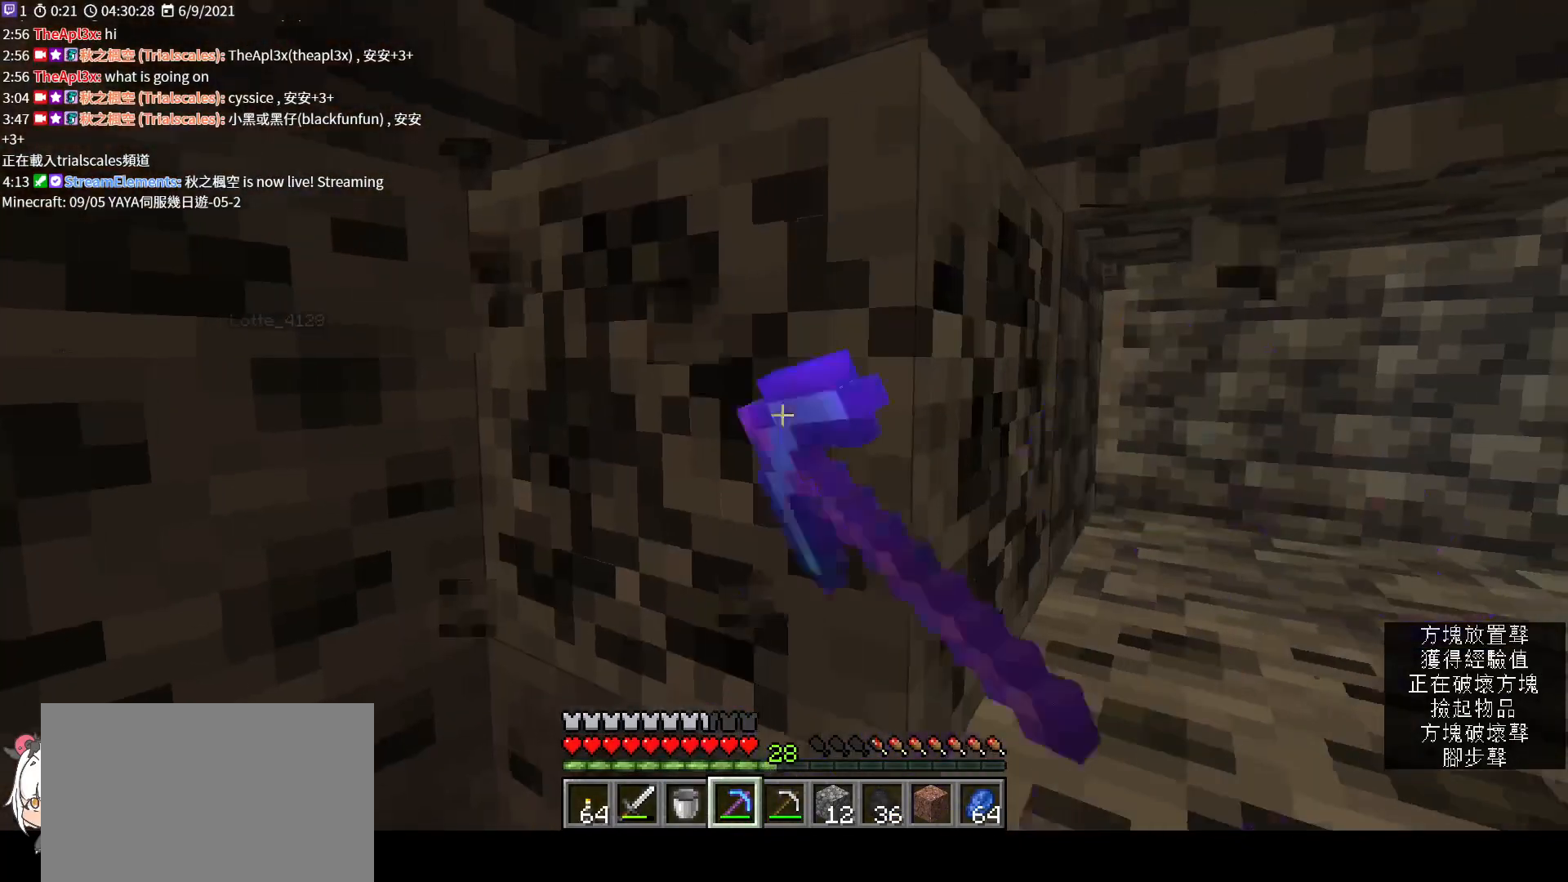
Gameplay with keyboard and mouse; each line is a JSON object with the keys and mouse buttons held at the frame after it. "events" lists presses ("down") and releases ("up") of "a", "c", "ctrl", "d", "e", "f", "q", "r", "s", "shift", "space", "tab", "v", "w", "x", "z", "mouse_left", "mouse_wheel", "mouse_right", "mouse_mb4" and "mouse_mb5" between this image and that frame as [ms after this image, input, new state], when the widget could be followed in between. "mouse_left", "mouse_wheel", "mouse_right", "mouse_mb4", "mouse_mb5" = the "left", "wheel", "right", "mb4", "mb5" buttons of the "mouse" list. No other keys are recorded. Fast repeated clicks can show as one long hold. "wheel" means that the mouse wheel is clicked or scrolled. Not read: mouse_move.
{"keys": ["shift"], "mouse": ["left"], "events": []}
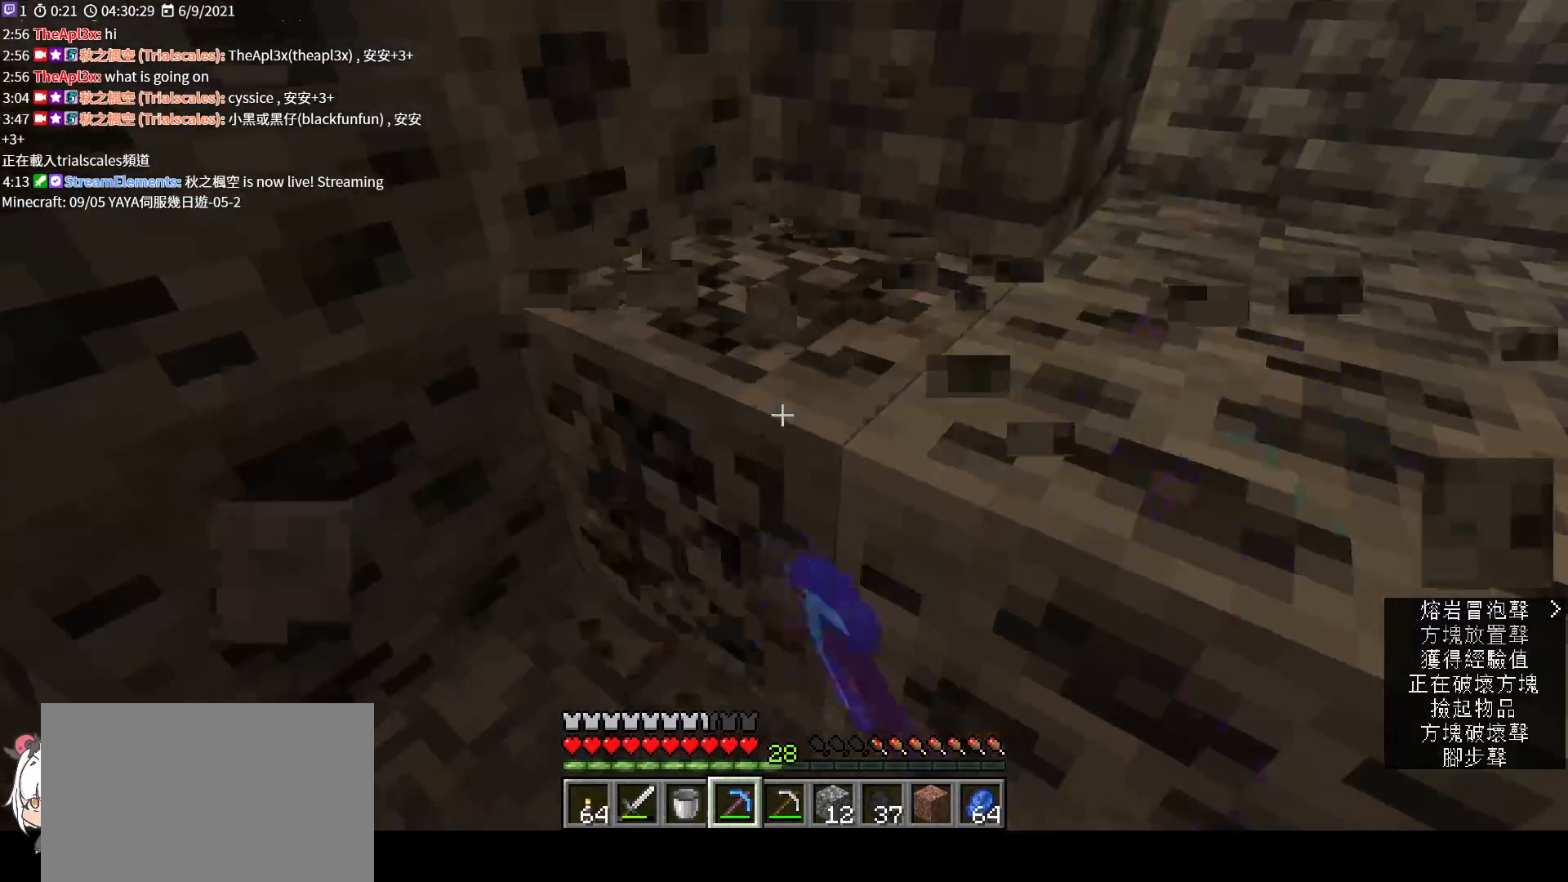
{"keys": ["shift"], "mouse": ["left"], "events": []}
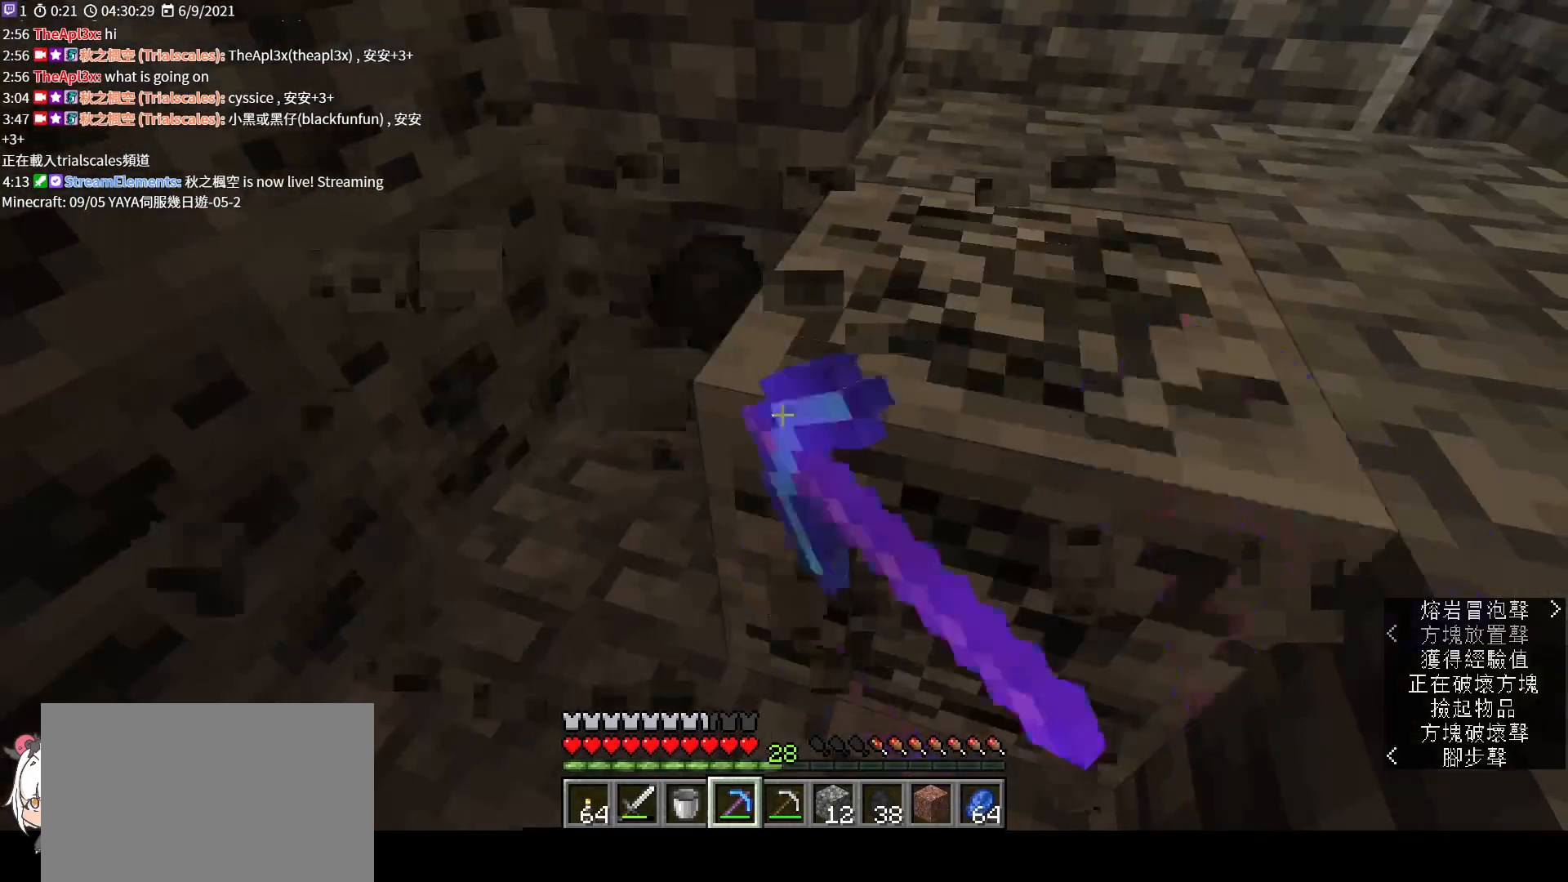
{"keys": ["shift"], "mouse": ["left"], "events": [[33, "w", "down"], [233, "d", "down"], [233, "w", "up"], [300, "d", "up"]]}
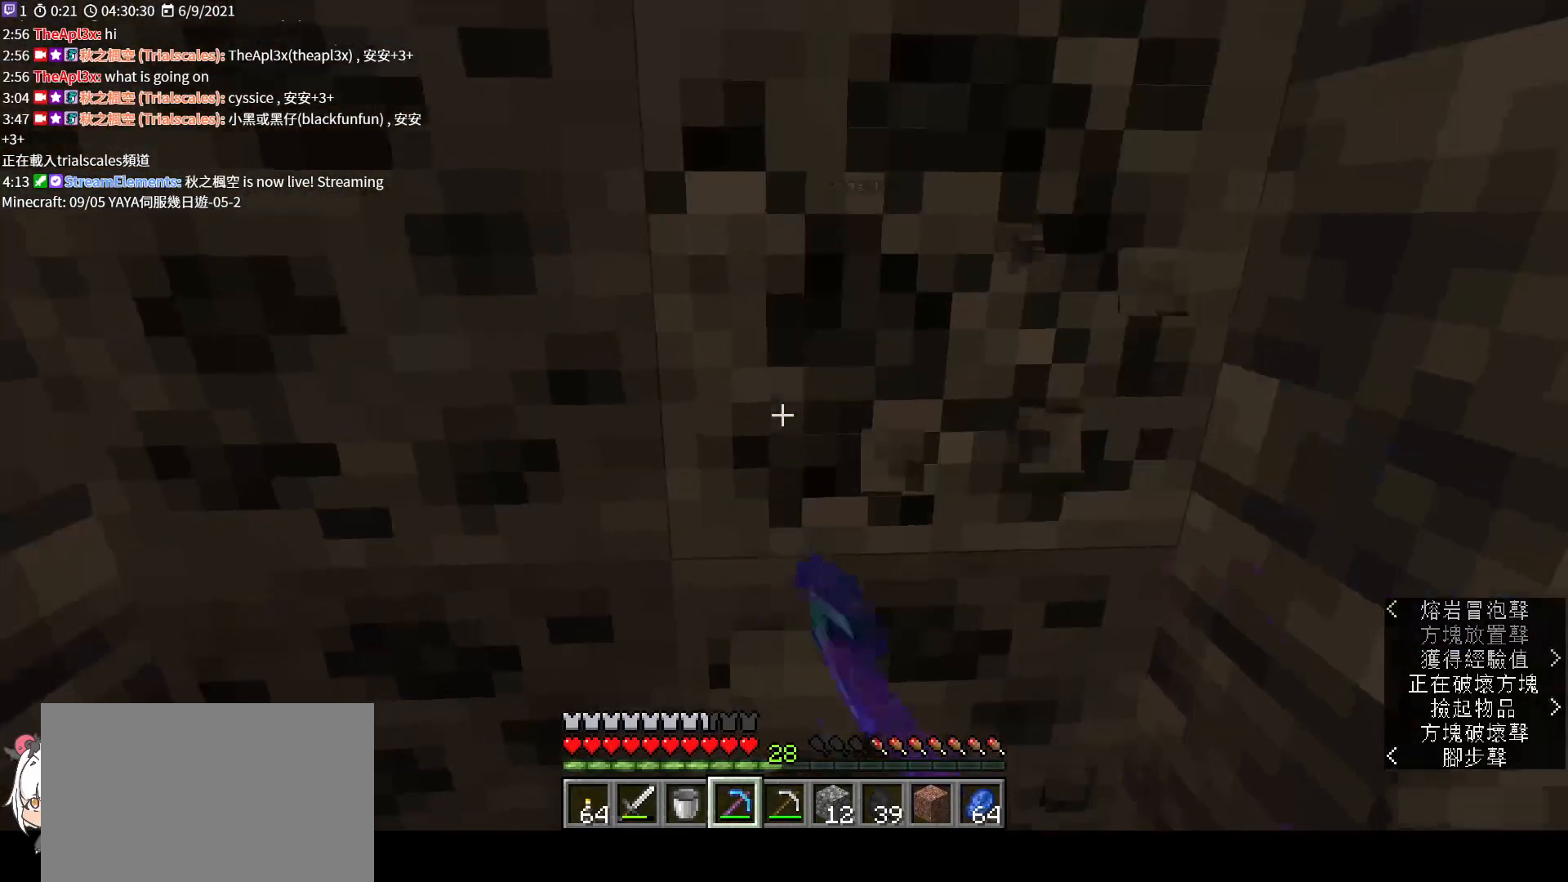
{"keys": ["shift"], "mouse": ["left"], "events": [[133, "s", "down"], [233, "s", "up"]]}
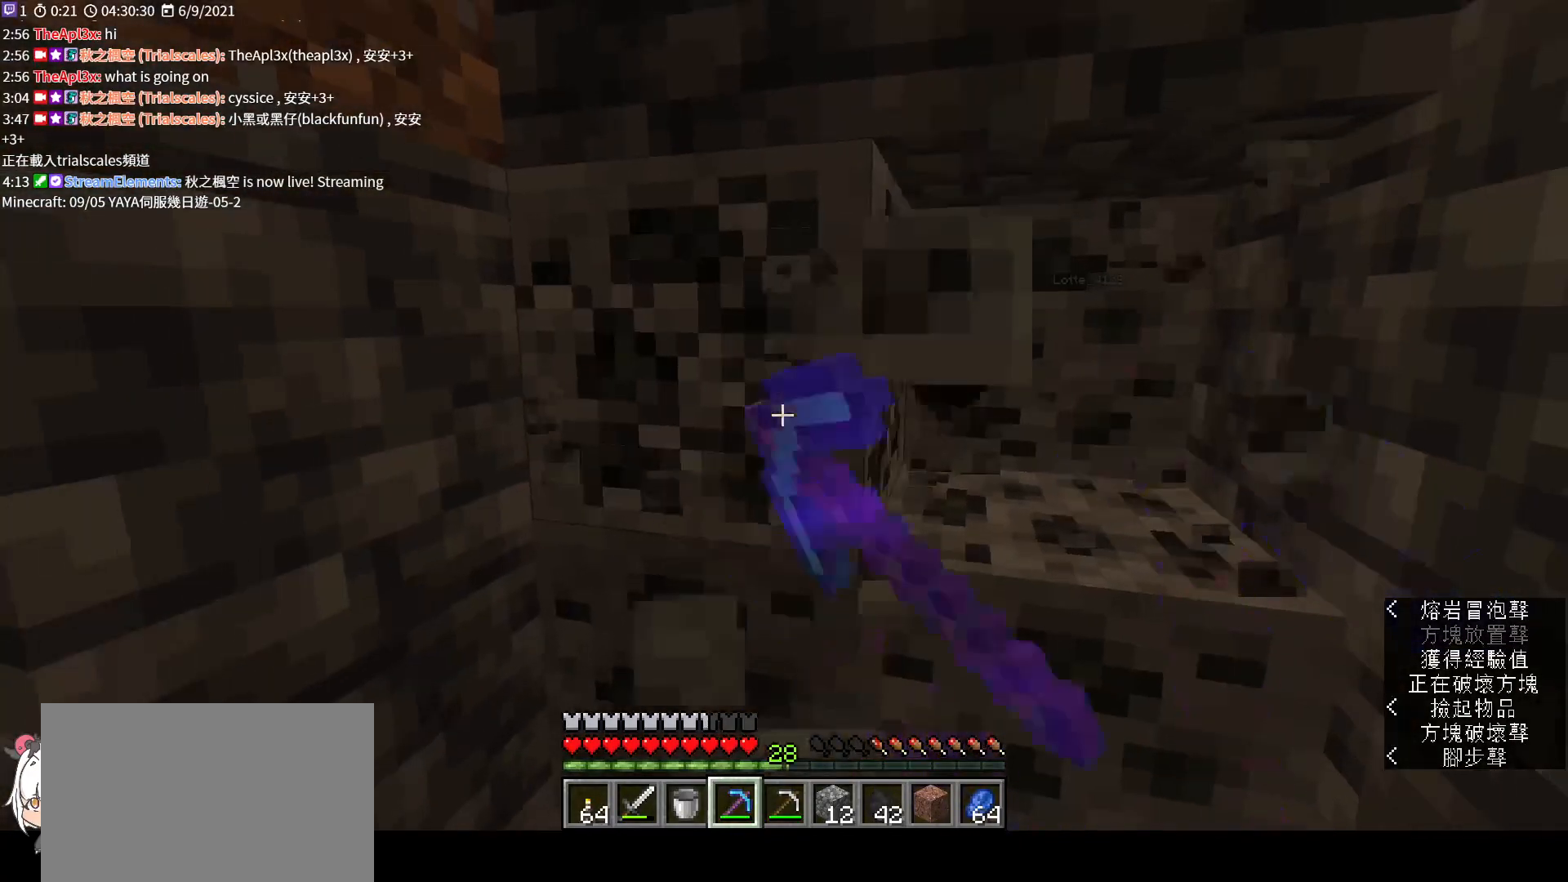
{"keys": ["shift"], "mouse": ["left"], "events": [[167, "a", "down"], [267, "a", "up"], [267, "w", "down"], [333, "w", "up"]]}
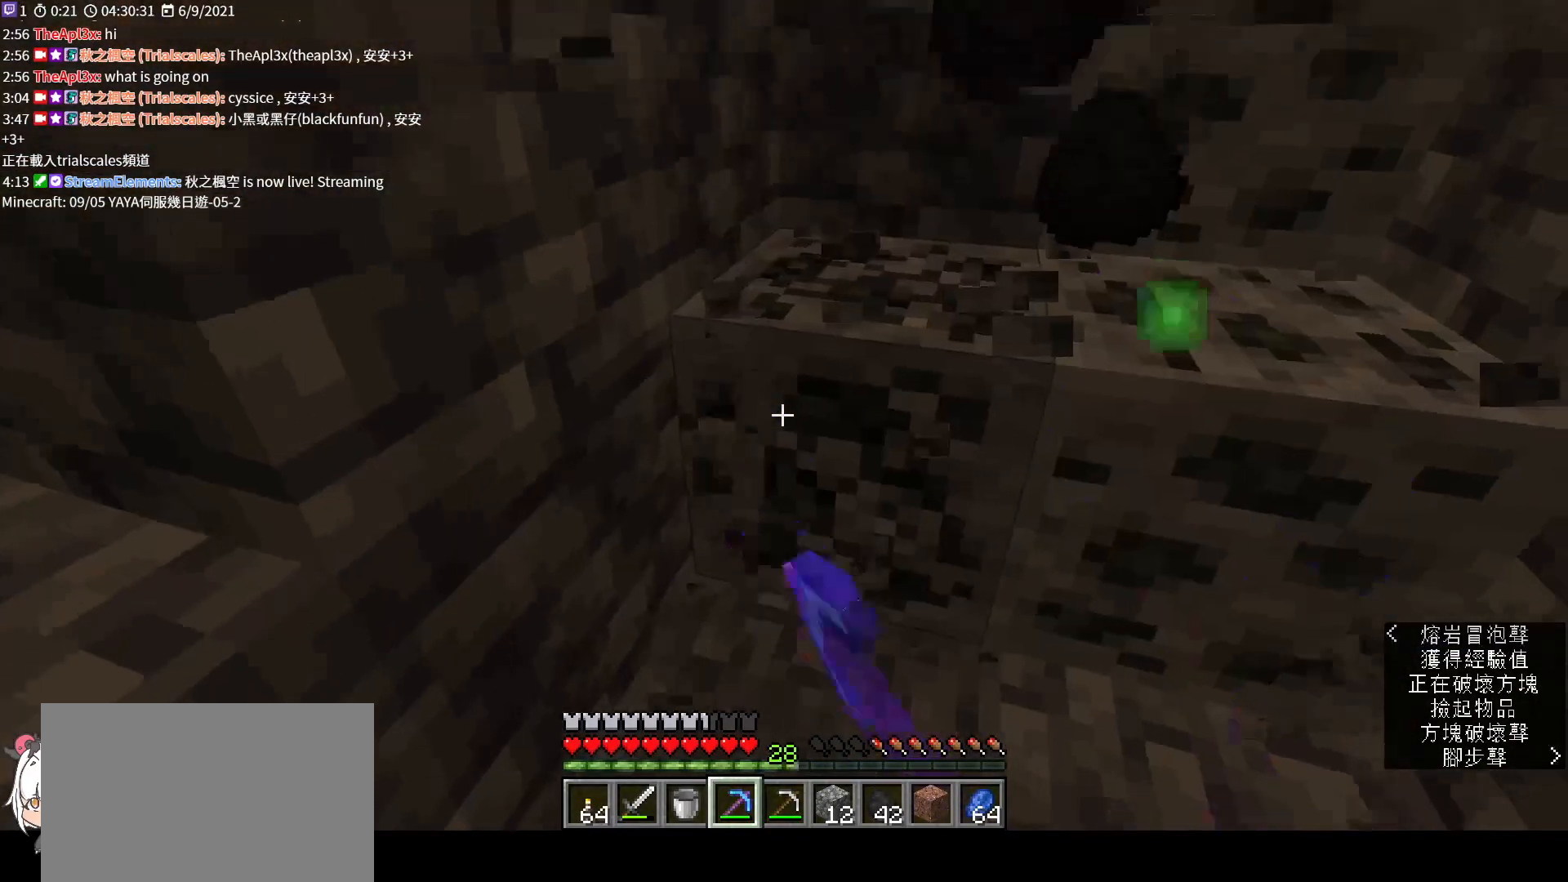
{"keys": ["shift", "w"], "mouse": ["left"], "events": [[67, "w", "down"], [200, "w", "up"], [500, "w", "down"]]}
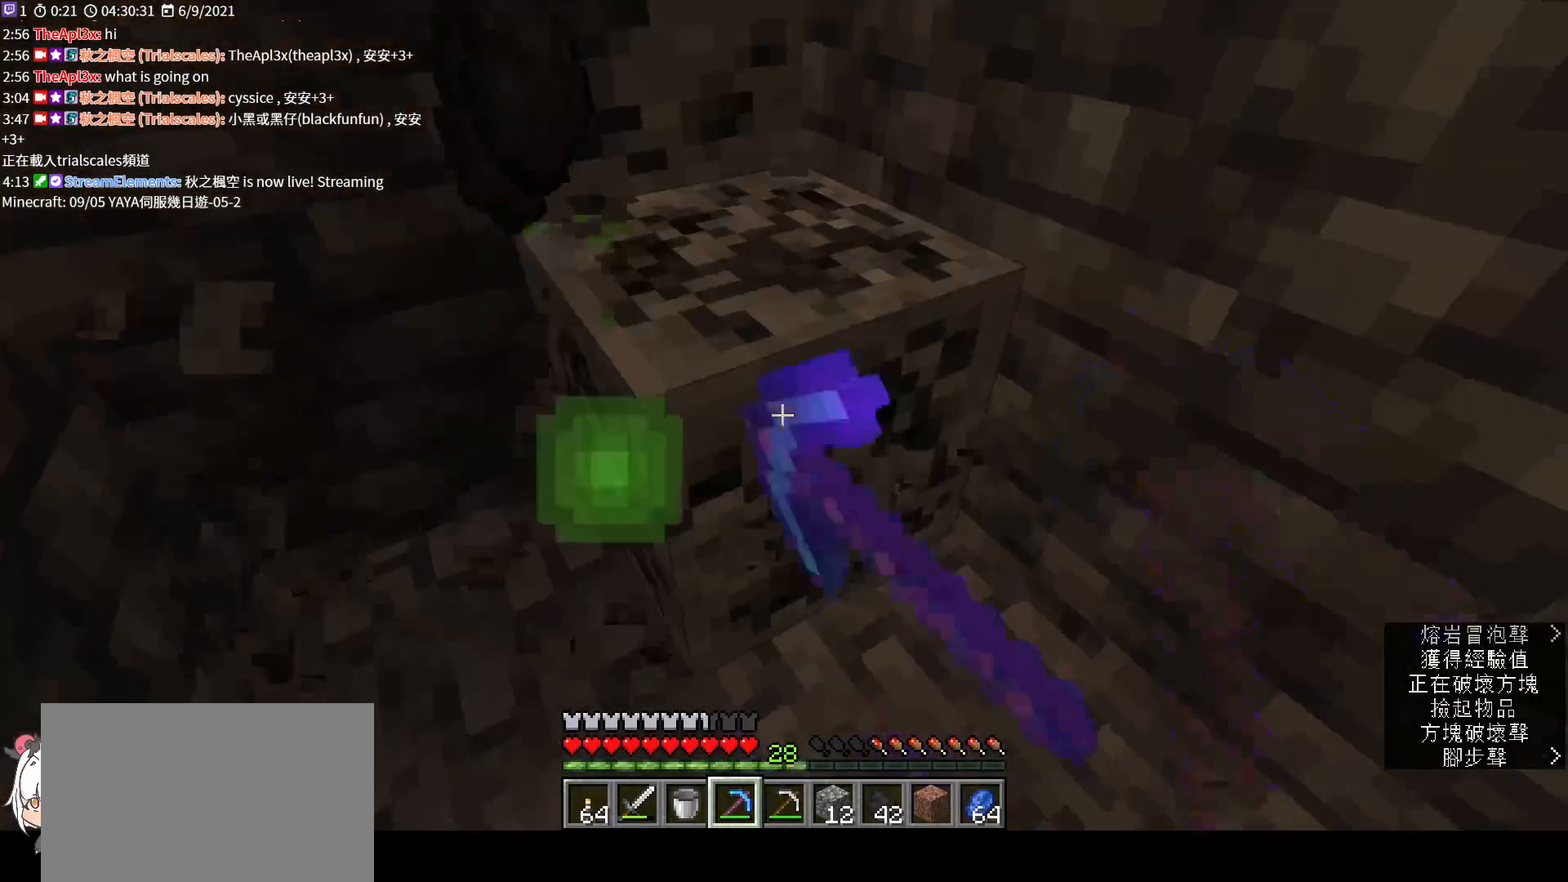
{"keys": ["shift"], "mouse": ["left"], "events": [[133, "w", "up"]]}
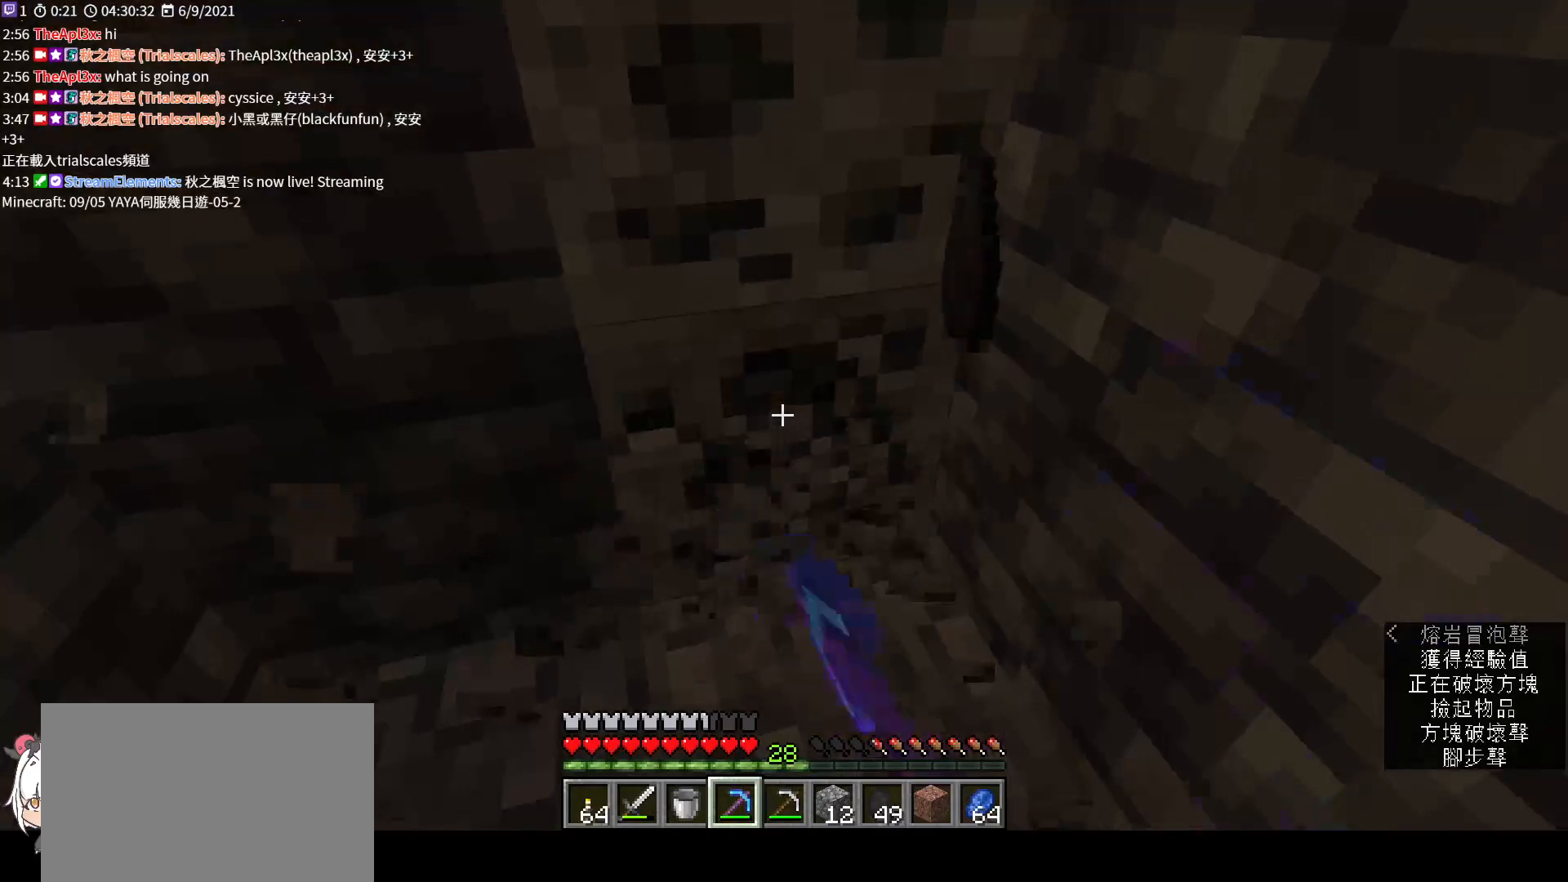
{"keys": ["shift"], "mouse": ["left"], "events": [[200, "w", "down"], [300, "w", "up"]]}
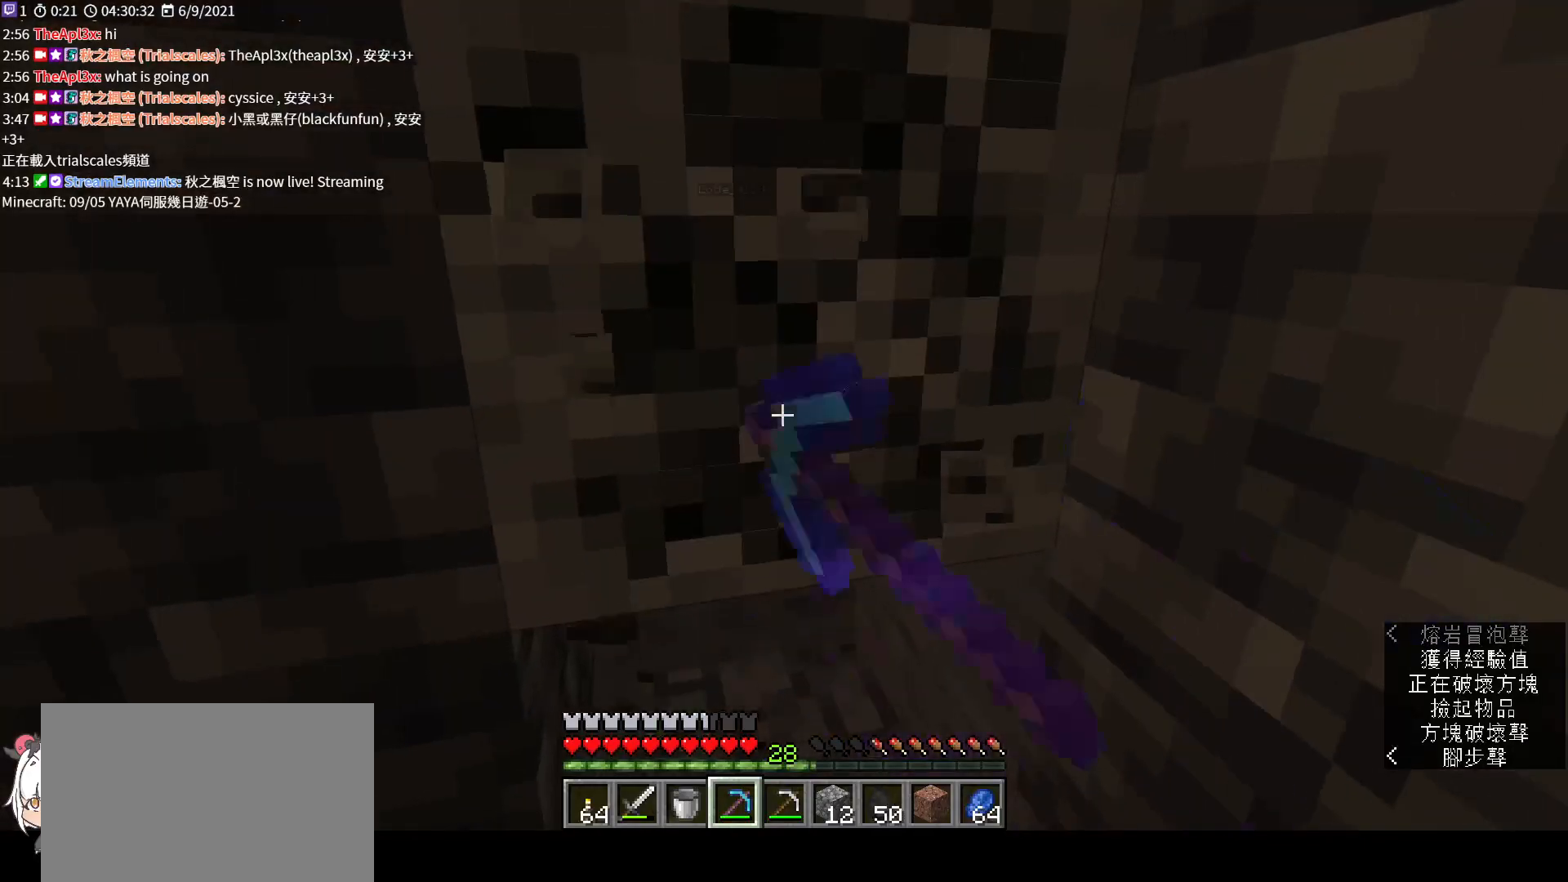
{"keys": ["shift", "w"], "mouse": [], "events": [[100, "w", "down"], [267, "mouse_left", "up"]]}
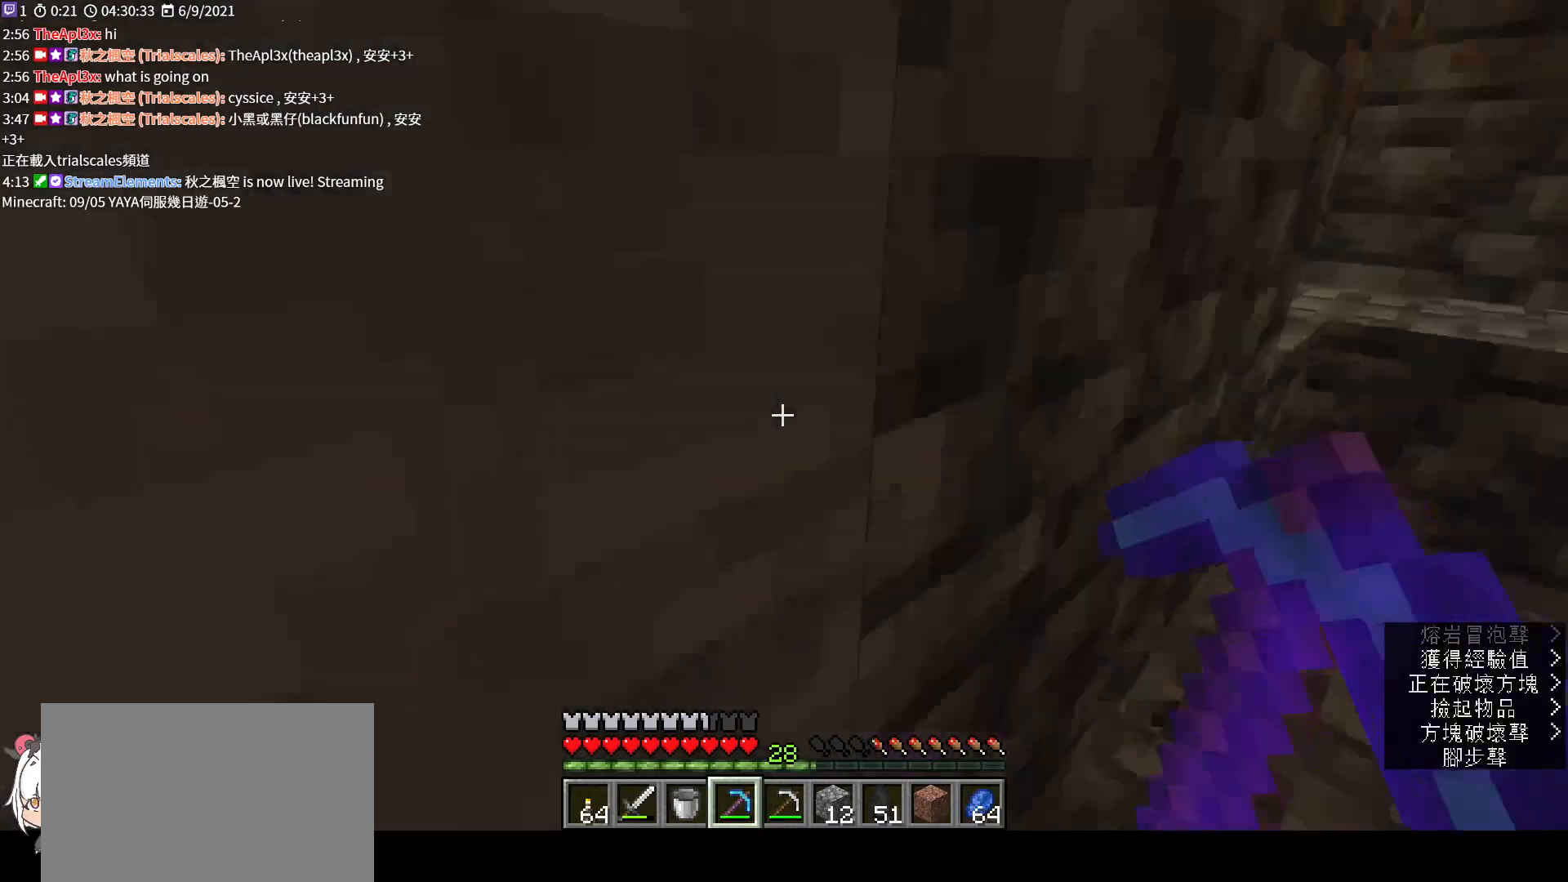
{"keys": ["d", "shift", "w"], "mouse": [], "events": [[200, "d", "down"]]}
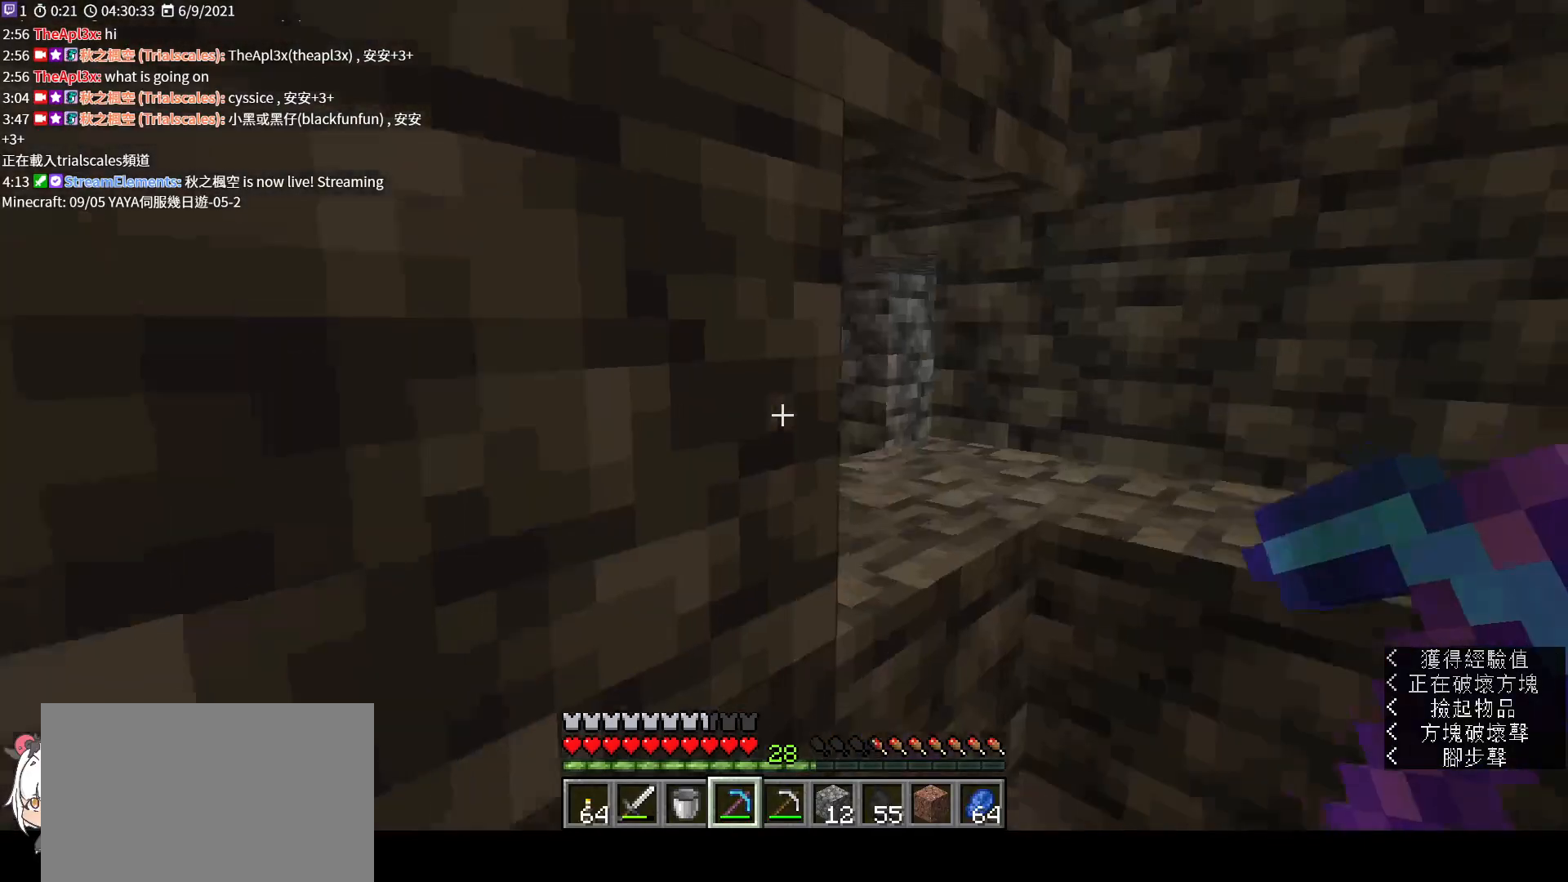
{"keys": ["d", "shift", "w"], "mouse": [], "events": [[233, "space", "down"], [367, "space", "up"]]}
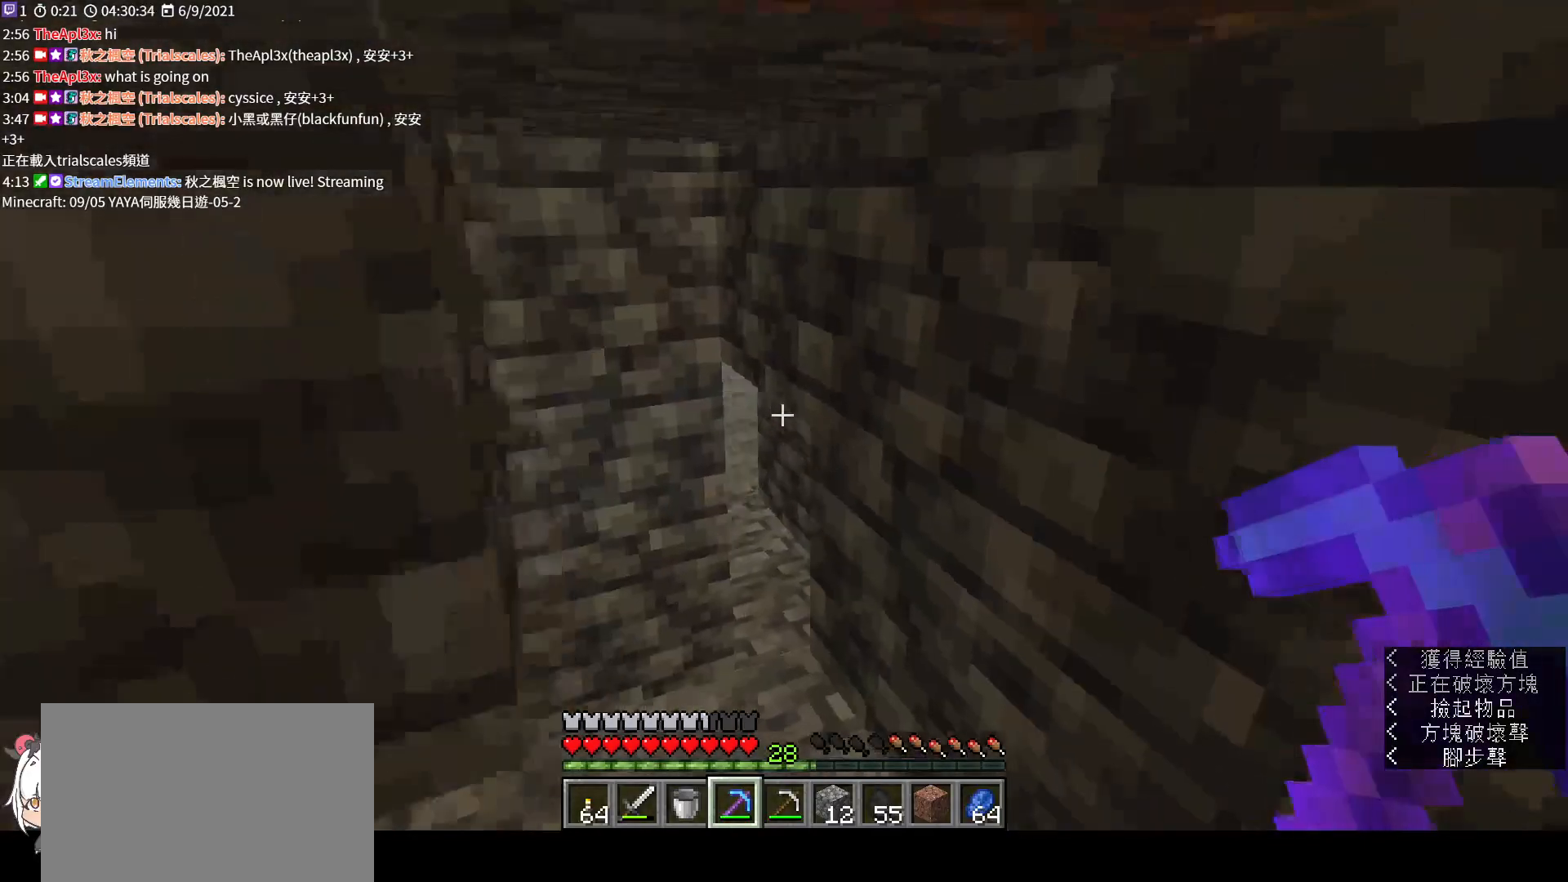
{"keys": ["shift", "w"], "mouse": [], "events": [[233, "d", "up"]]}
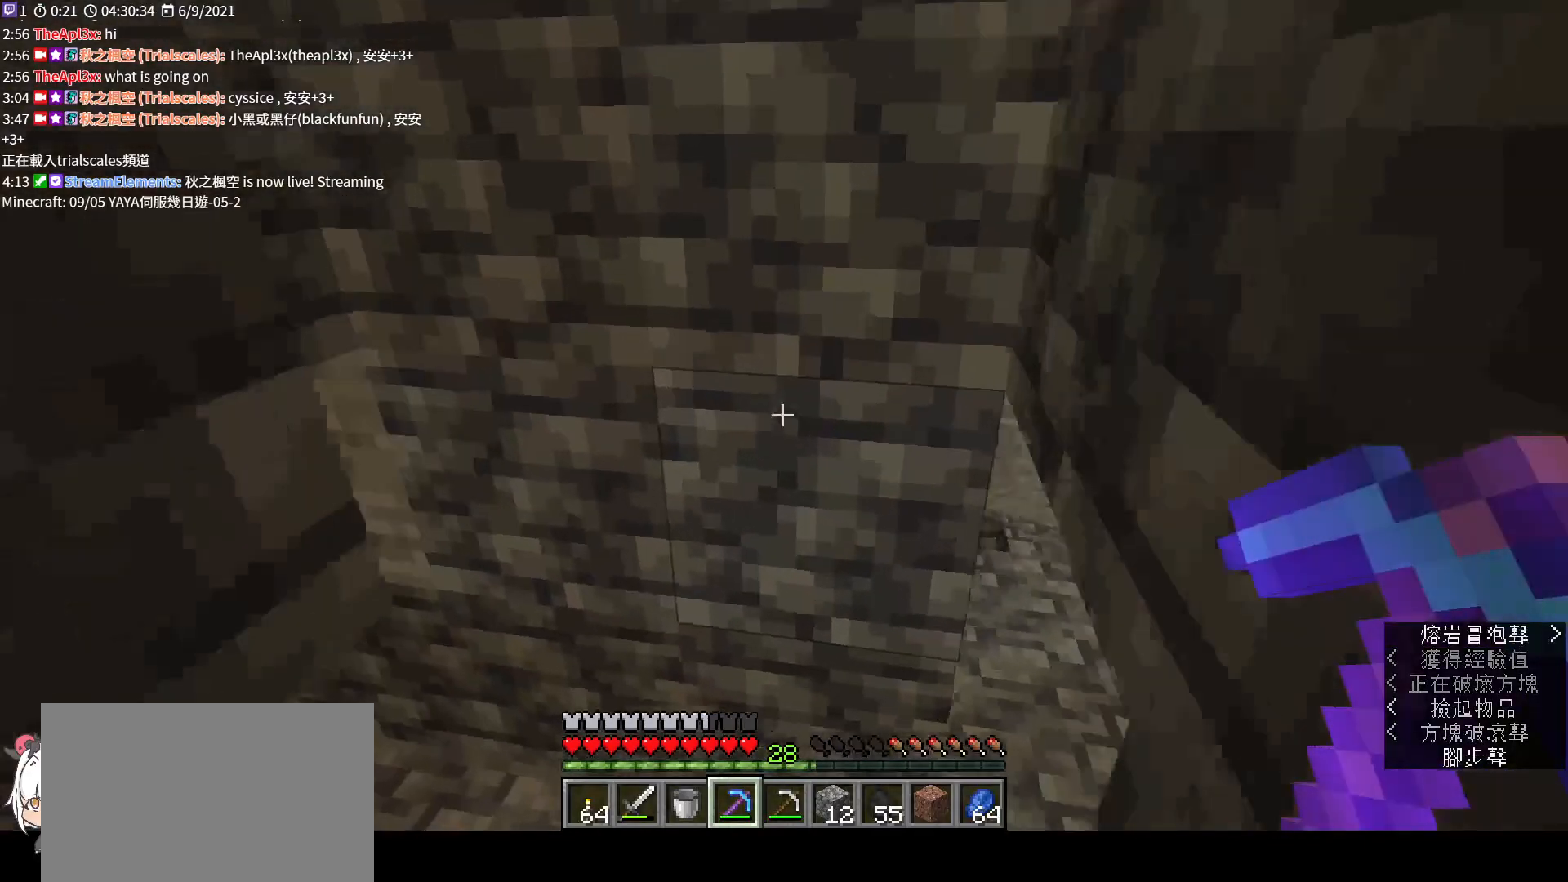
{"keys": ["shift", "w"], "mouse": [], "events": [[67, "d", "down"], [233, "d", "up"]]}
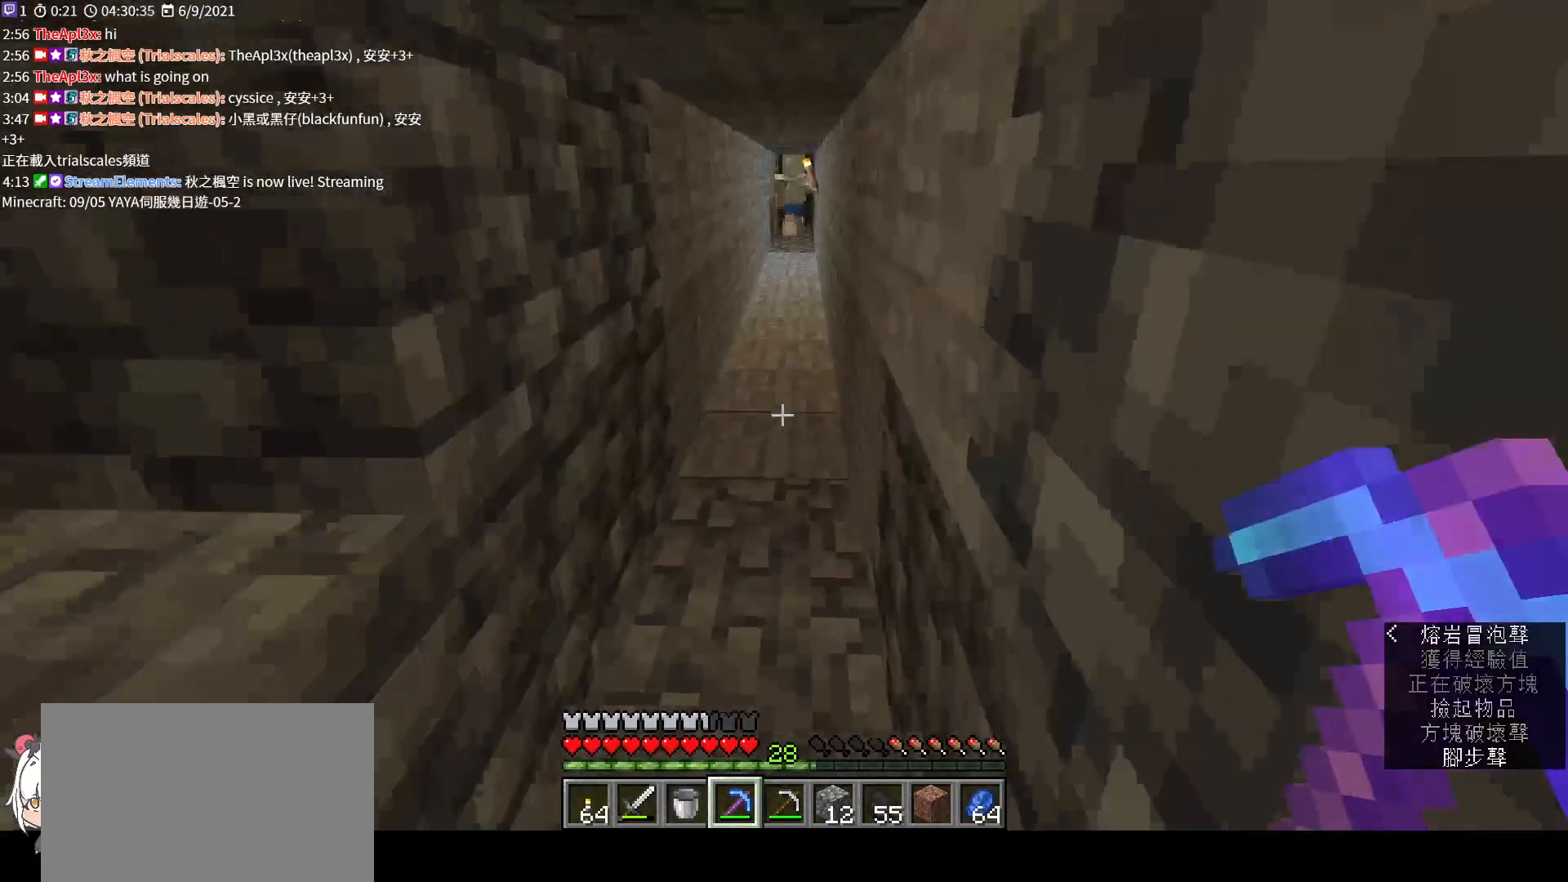
{"keys": ["shift", "w"], "mouse": [], "events": []}
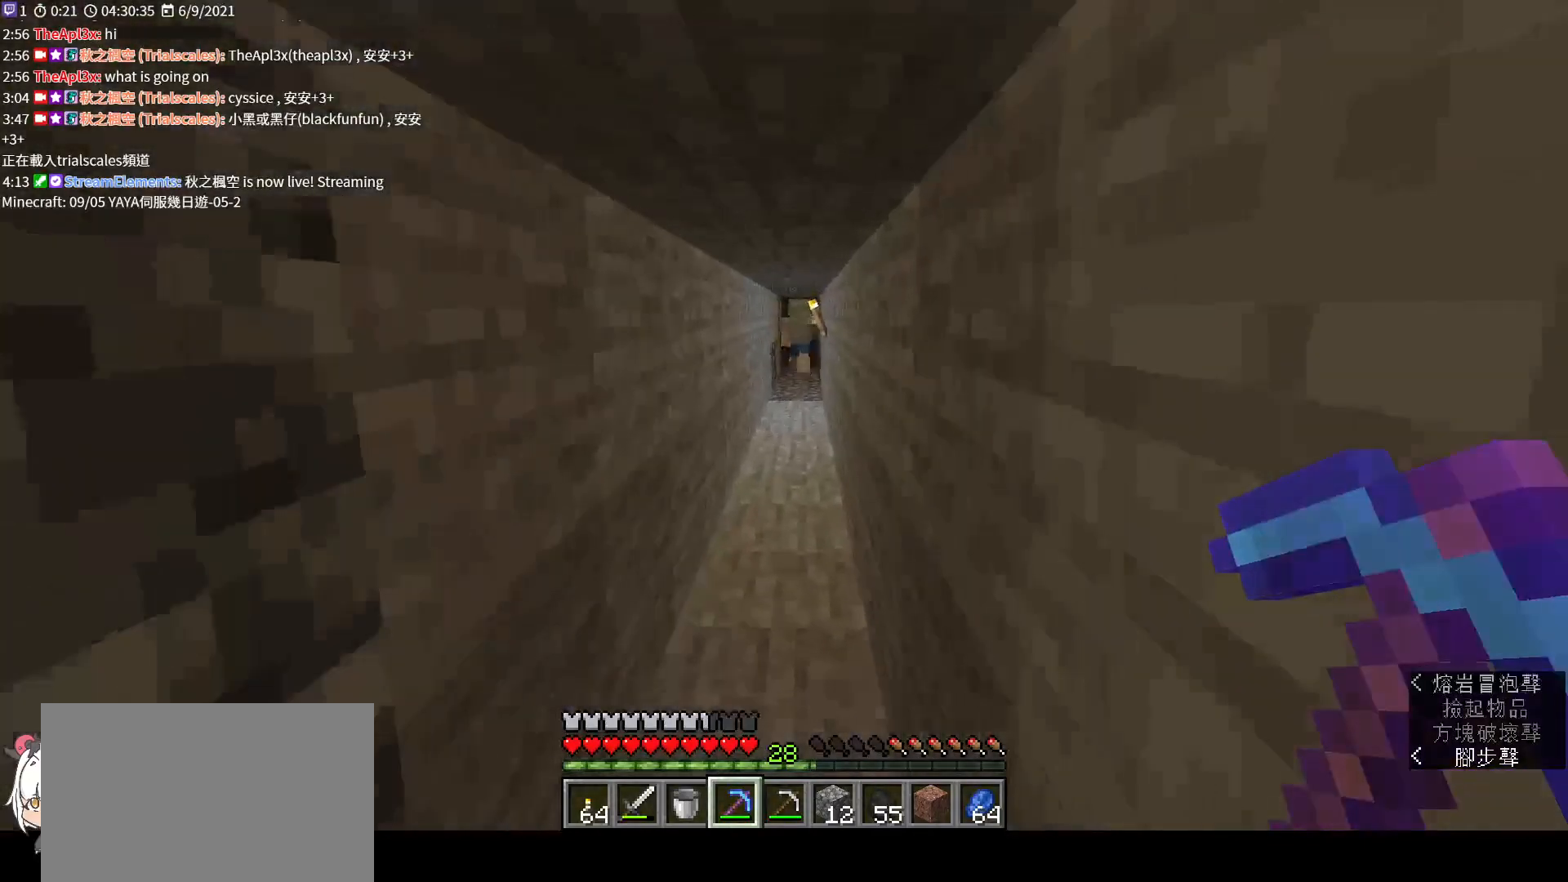
{"keys": ["shift", "w"], "mouse": [], "events": [[333, "d", "down"], [500, "d", "up"]]}
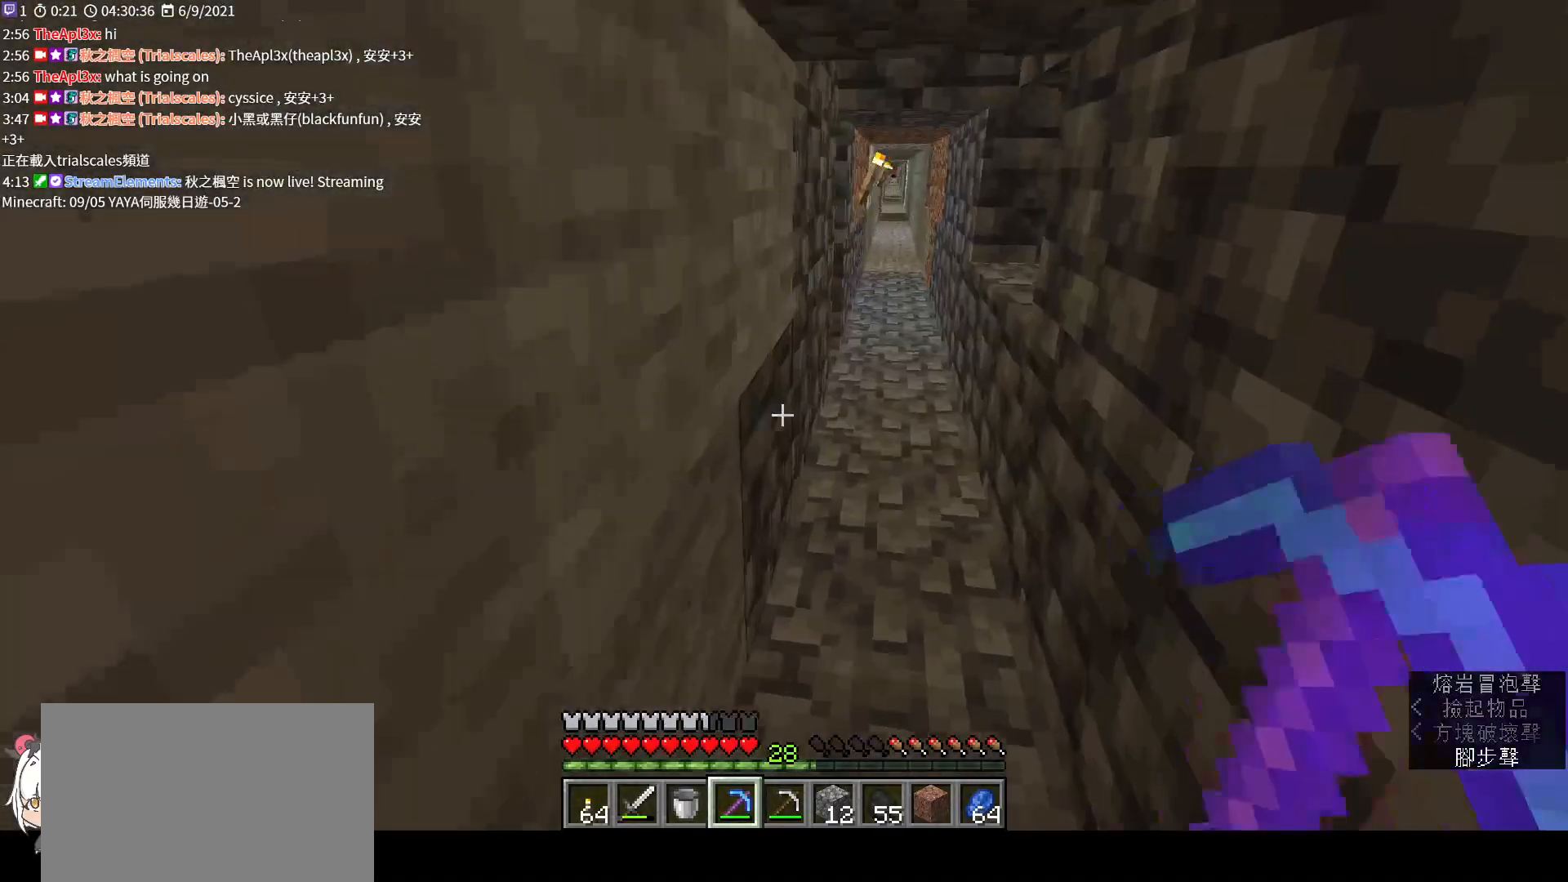
{"keys": ["shift", "w"], "mouse": [], "events": [[267, "ctrl", "down"], [433, "ctrl", "up"]]}
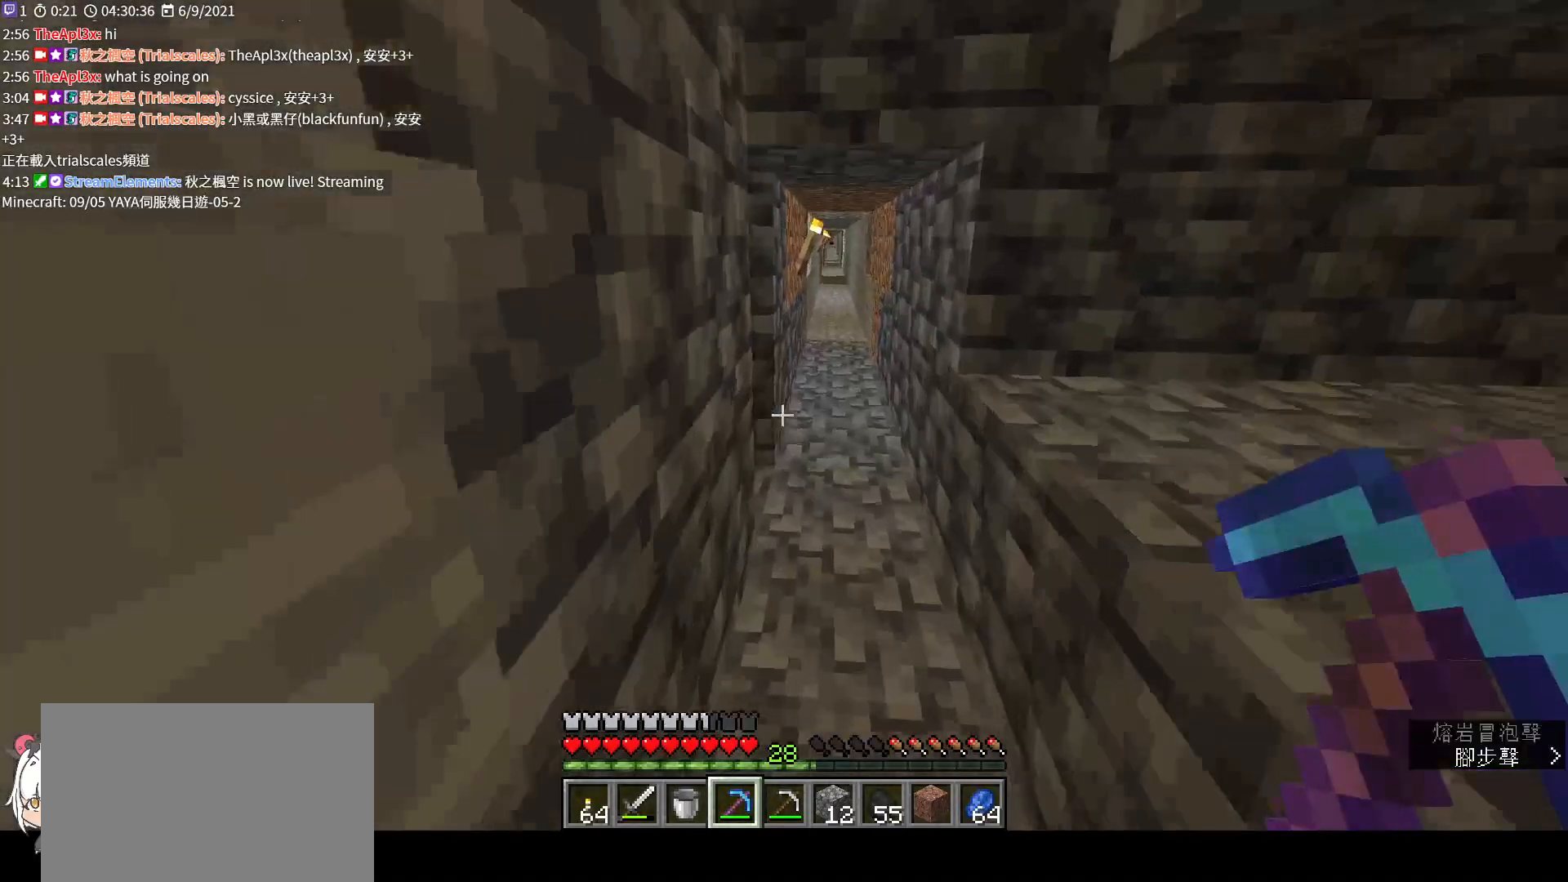
{"keys": ["d", "shift", "w"], "mouse": [], "events": [[167, "d", "down"]]}
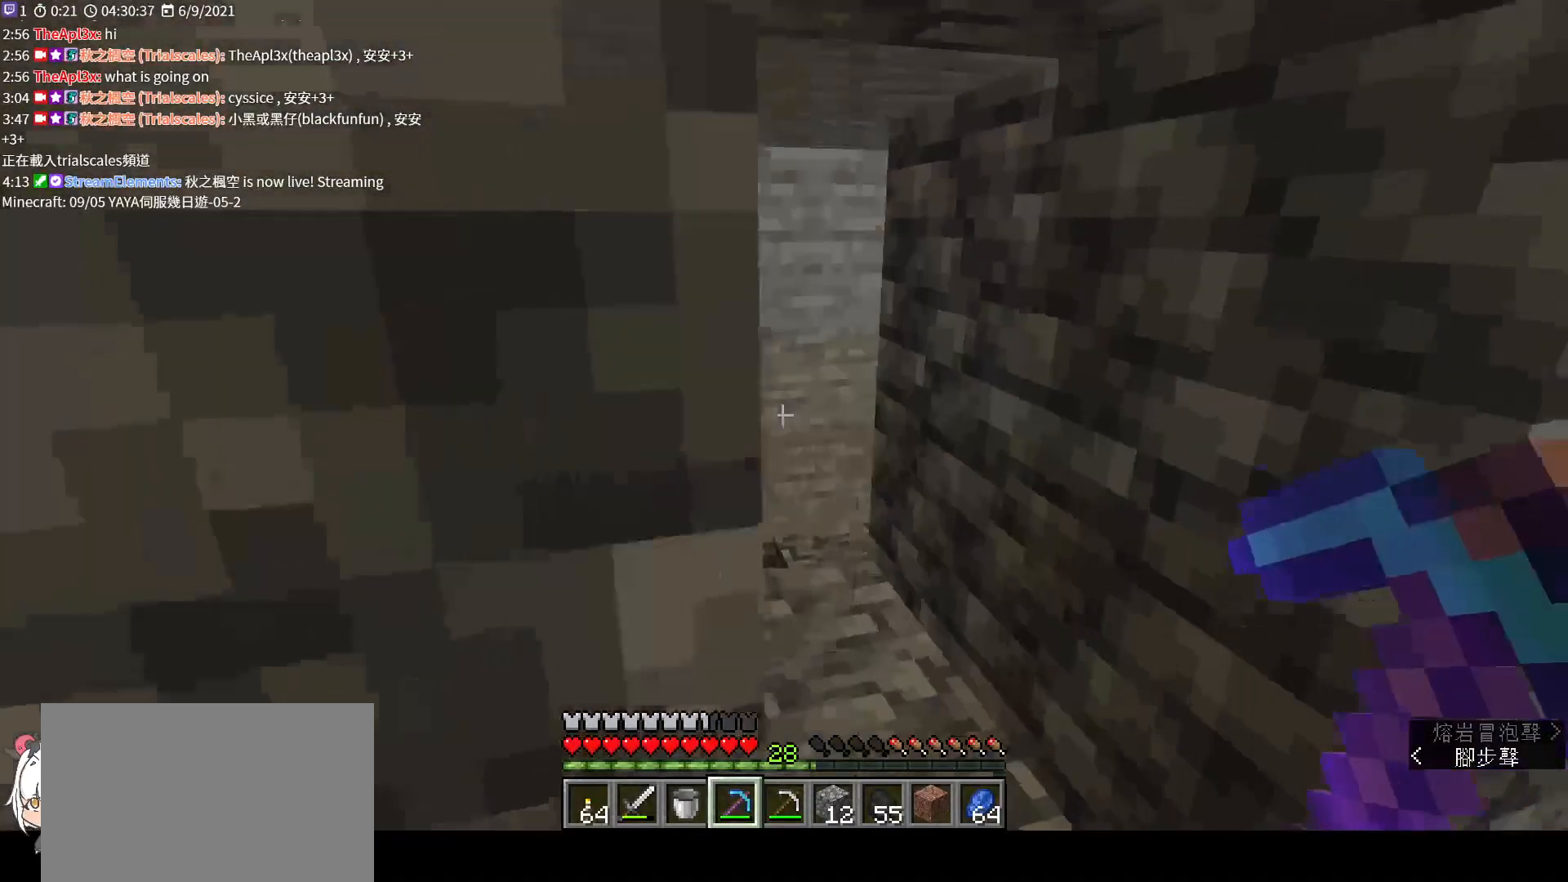
{"keys": ["shift", "w"], "mouse": [], "events": [[133, "d", "up"]]}
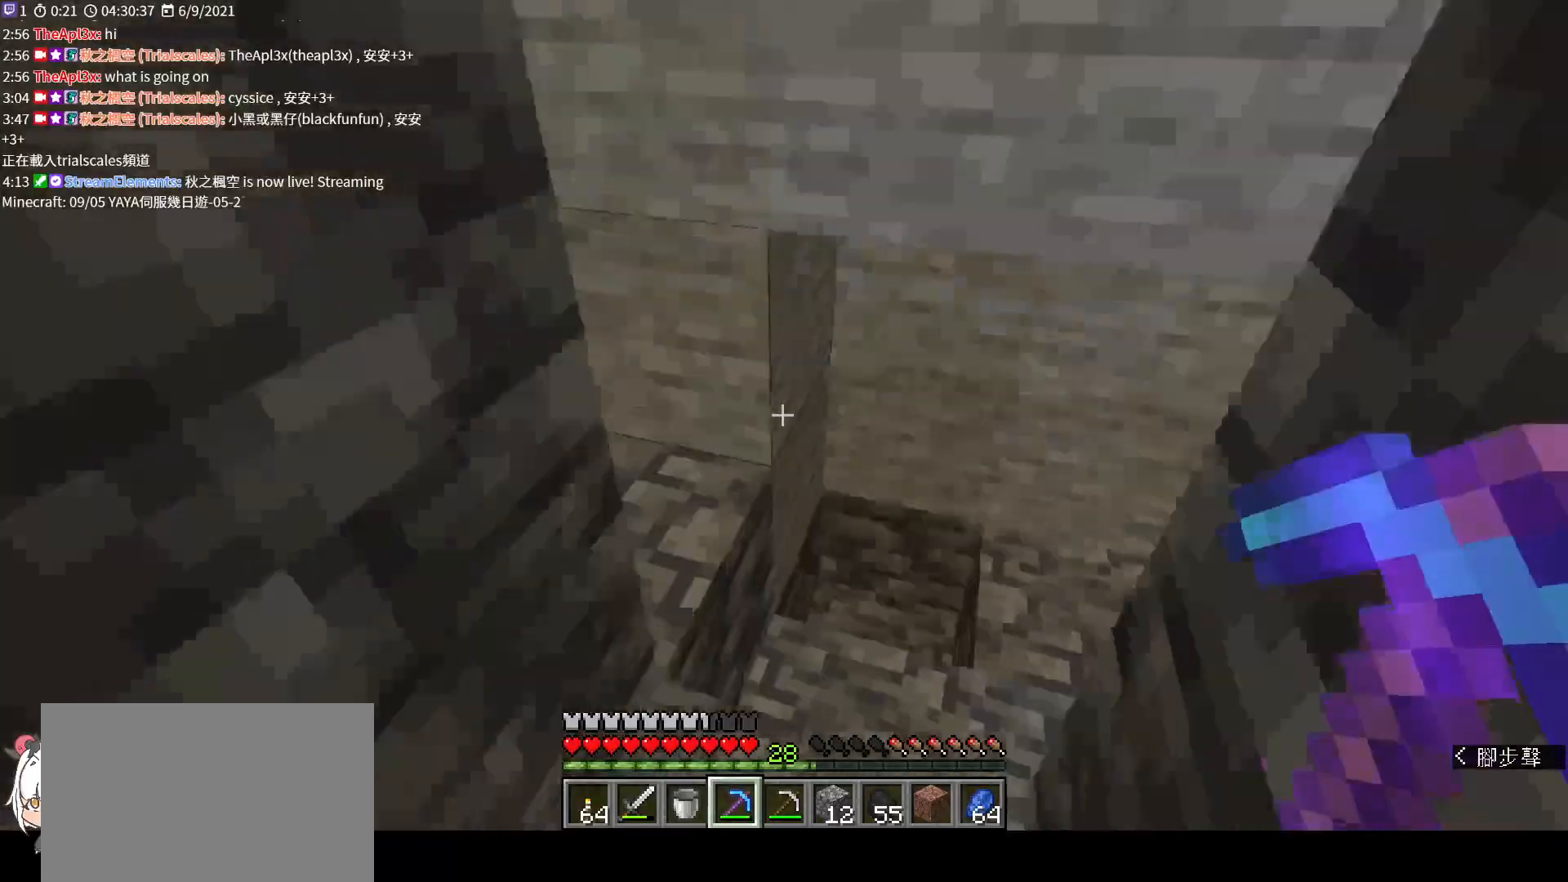
{"keys": ["shift", "w"], "mouse": [], "events": []}
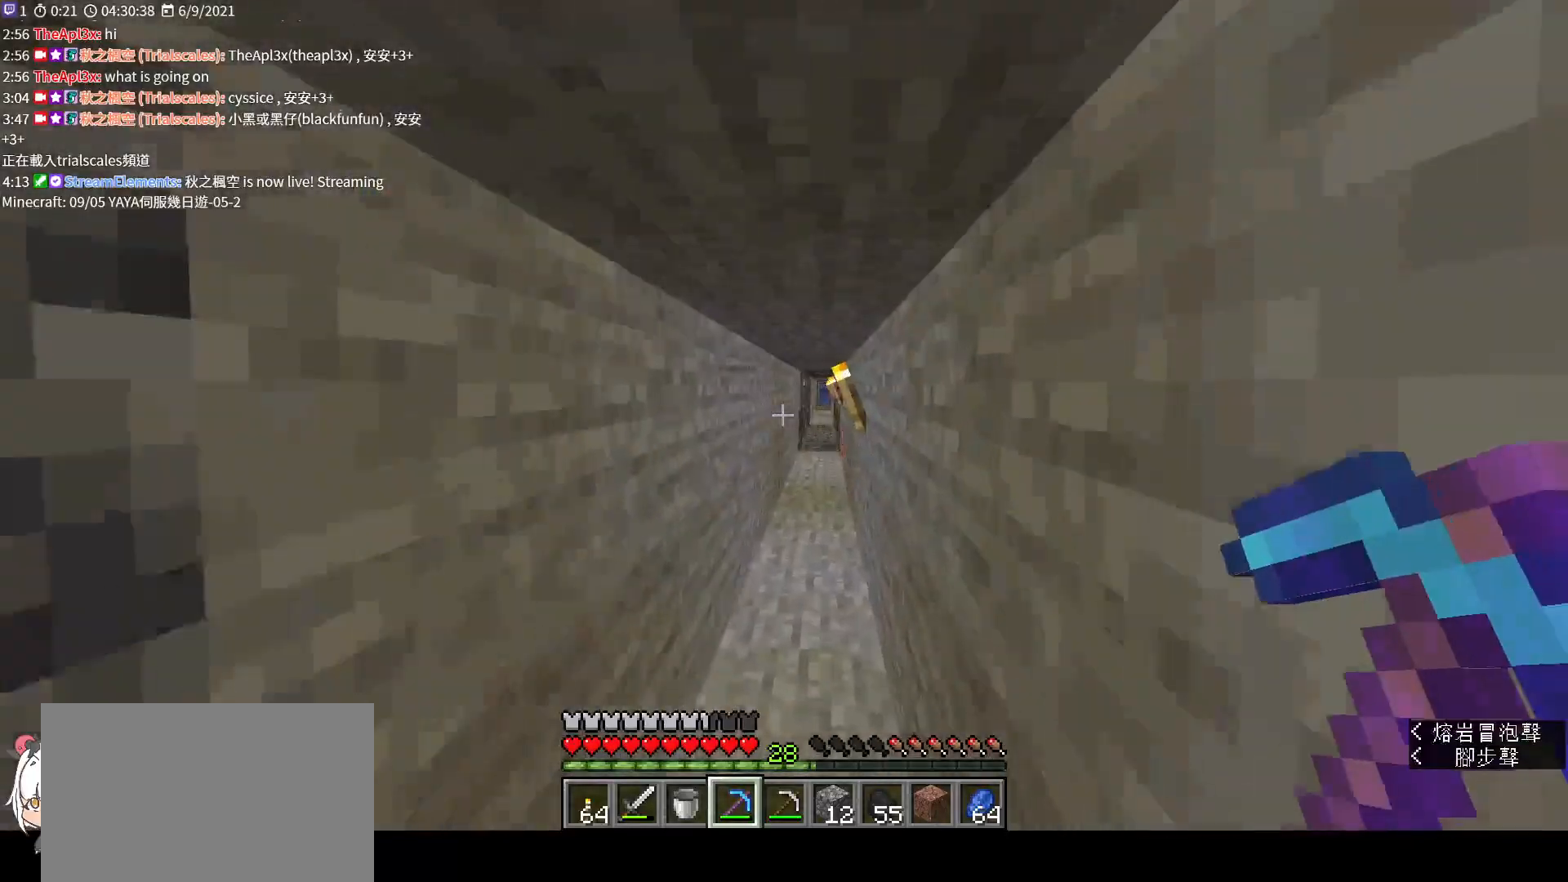
{"keys": ["shift", "w"], "mouse": [], "events": [[267, "ctrl", "down"], [400, "ctrl", "up"]]}
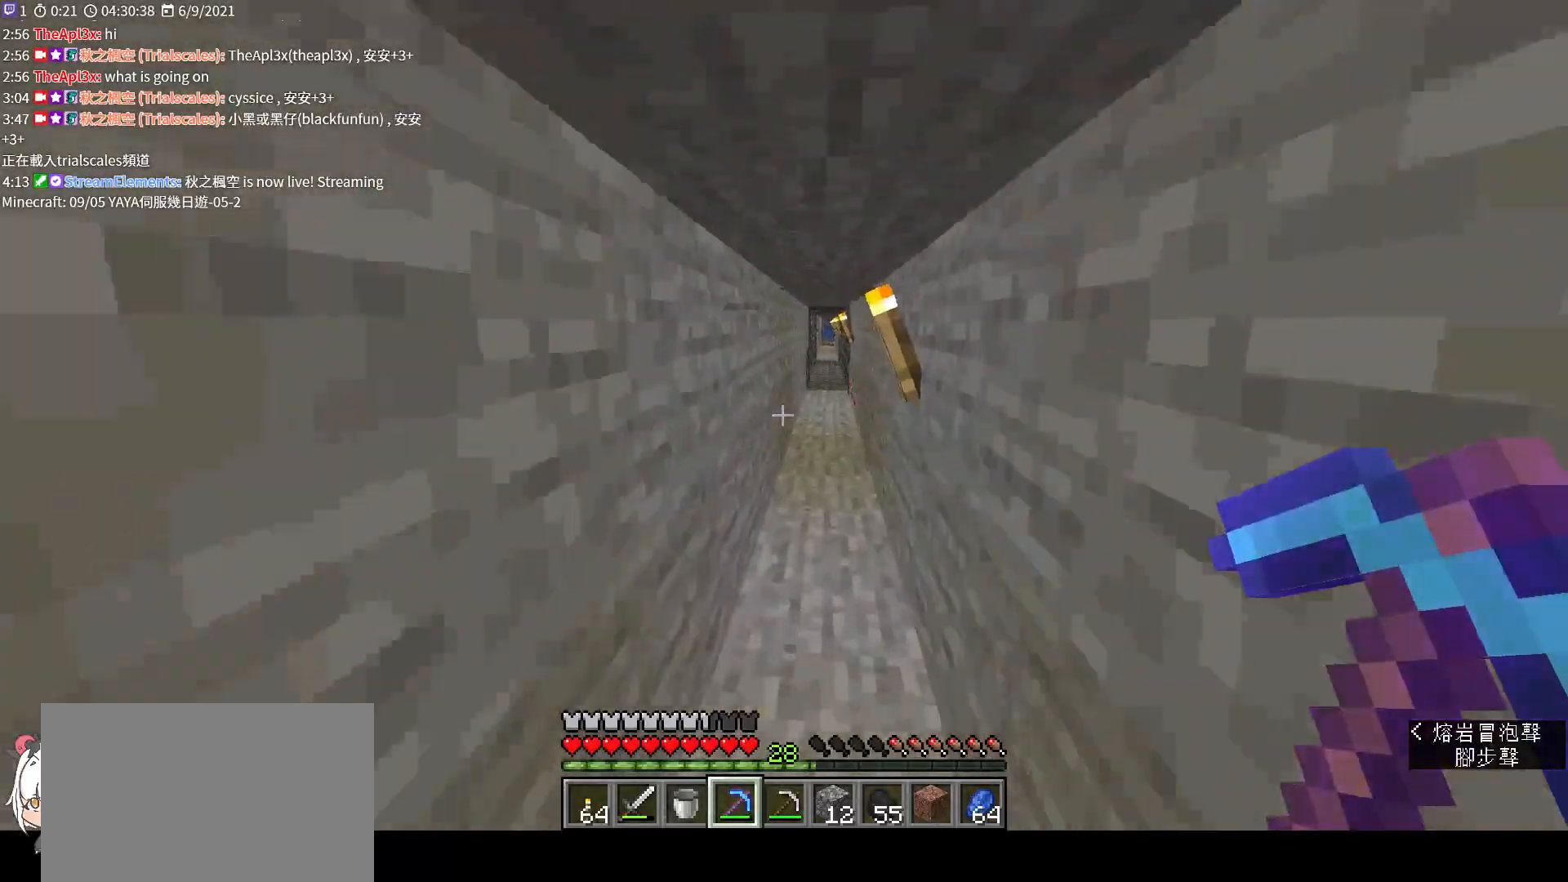
{"keys": ["shift", "space", "w"], "mouse": [], "events": [[200, "space", "down"]]}
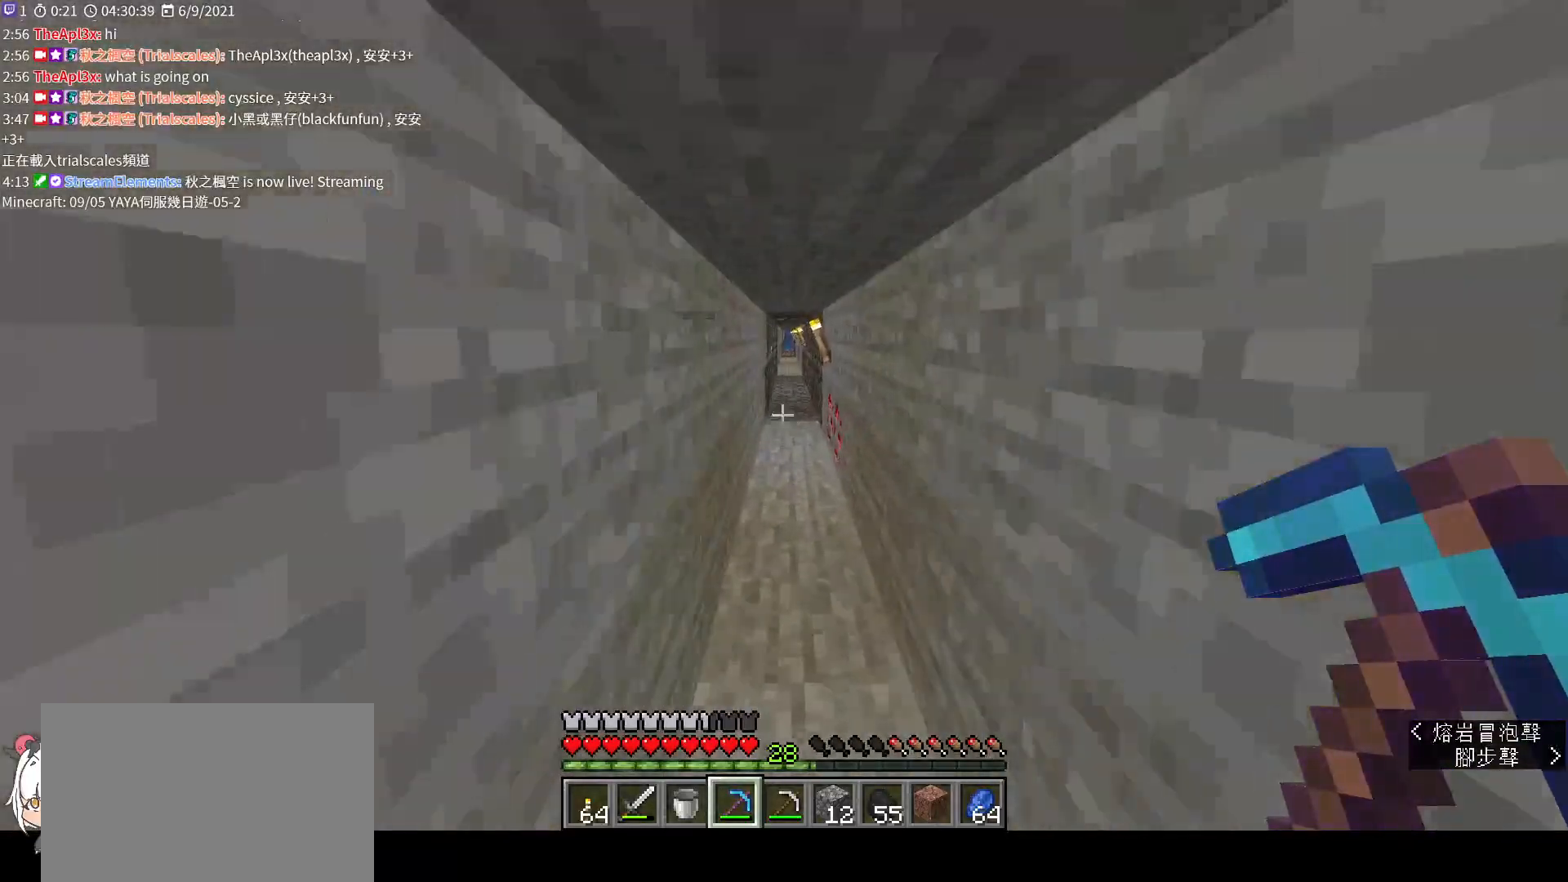
{"keys": ["shift", "w"], "mouse": [], "events": [[467, "space", "up"]]}
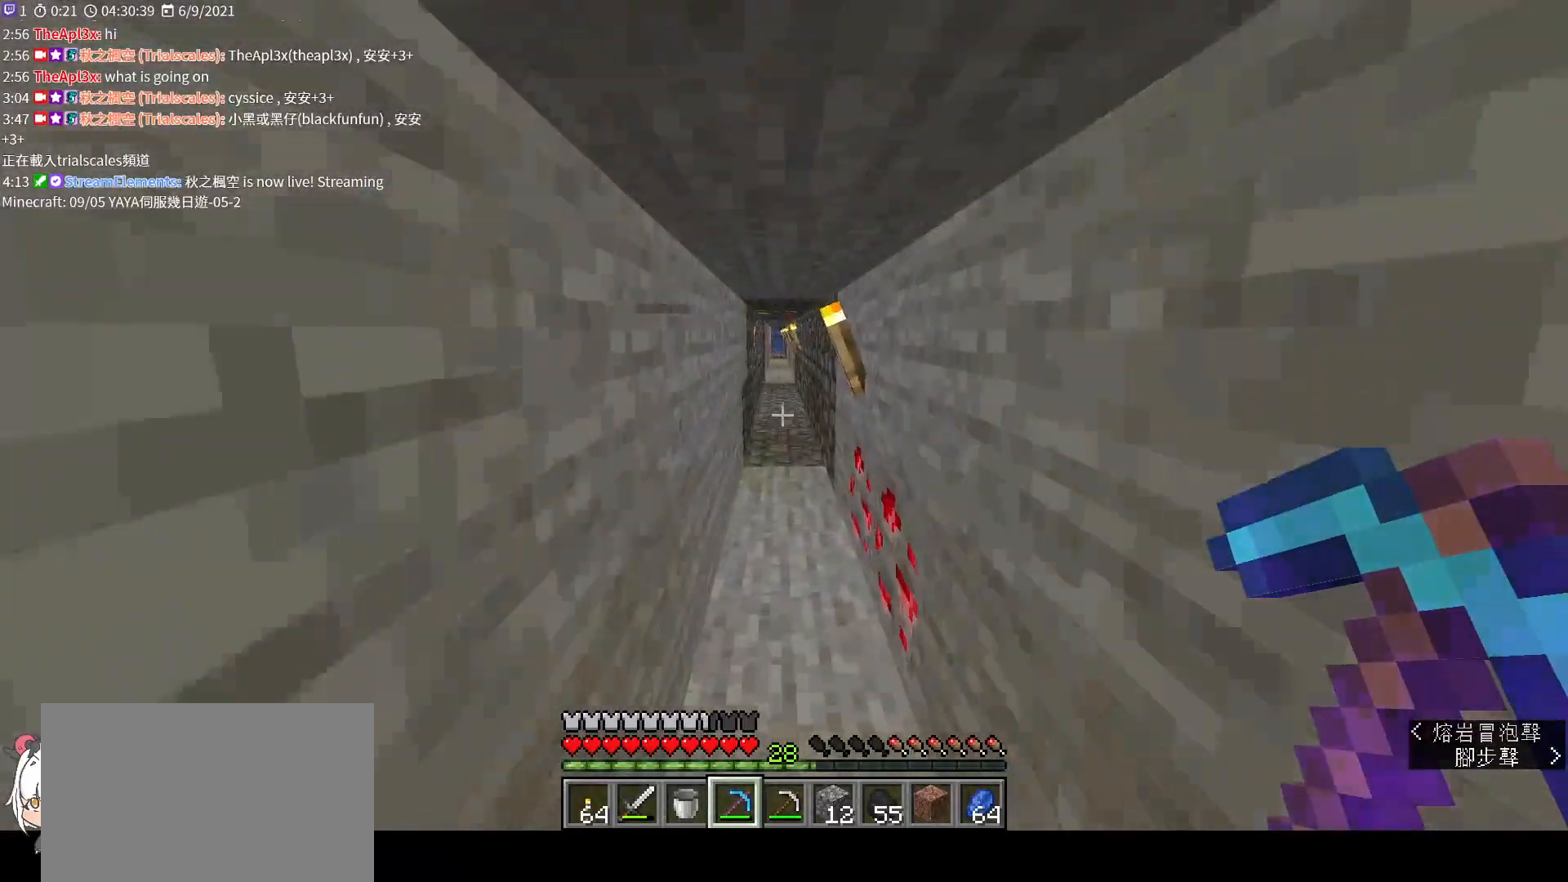
{"keys": ["shift", "w"], "mouse": [], "events": [[133, "space", "down"], [200, "space", "up"], [333, "space", "down"], [400, "space", "up"]]}
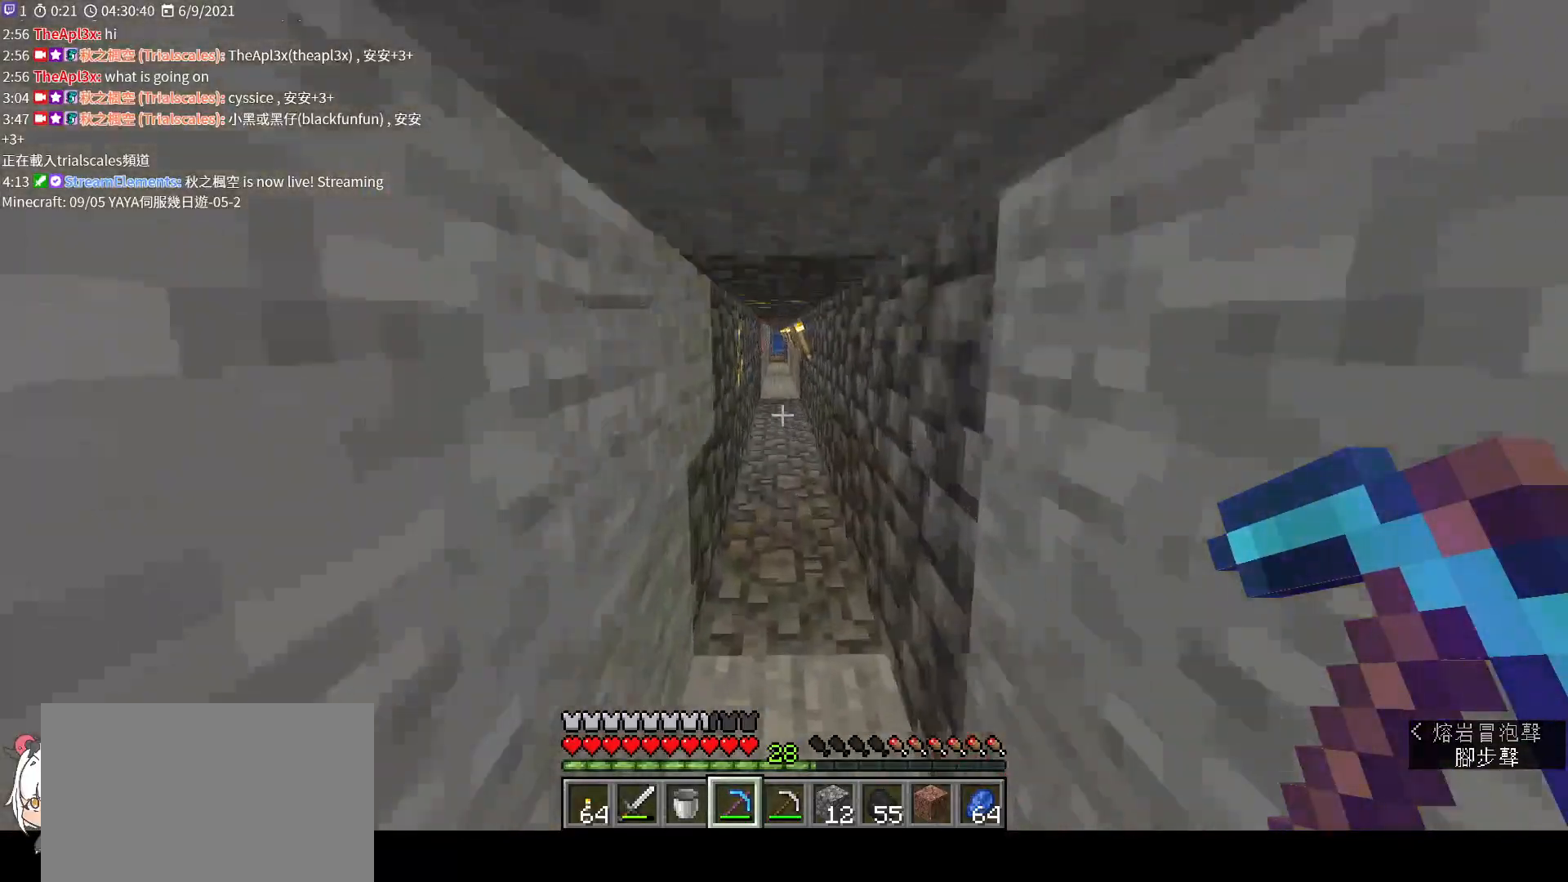
{"keys": ["shift", "w"], "mouse": [], "events": [[33, "space", "down"], [100, "space", "up"], [200, "space", "down"], [300, "space", "up"], [400, "space", "down"], [467, "space", "up"]]}
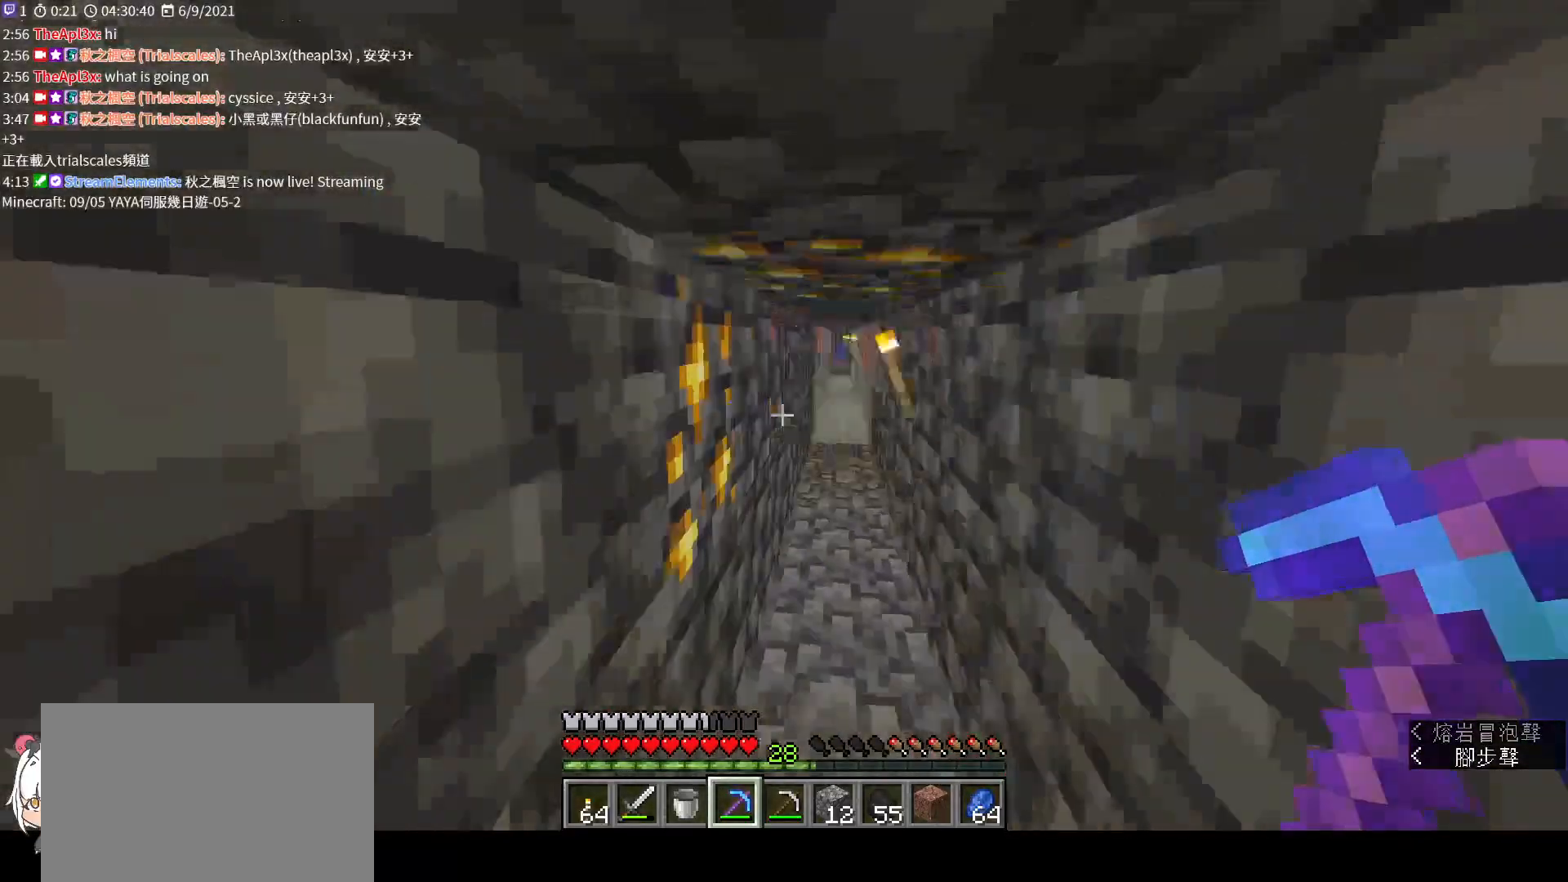
{"keys": ["shift"], "mouse": ["left"], "events": [[67, "w", "up"], [200, "mouse_left", "down"]]}
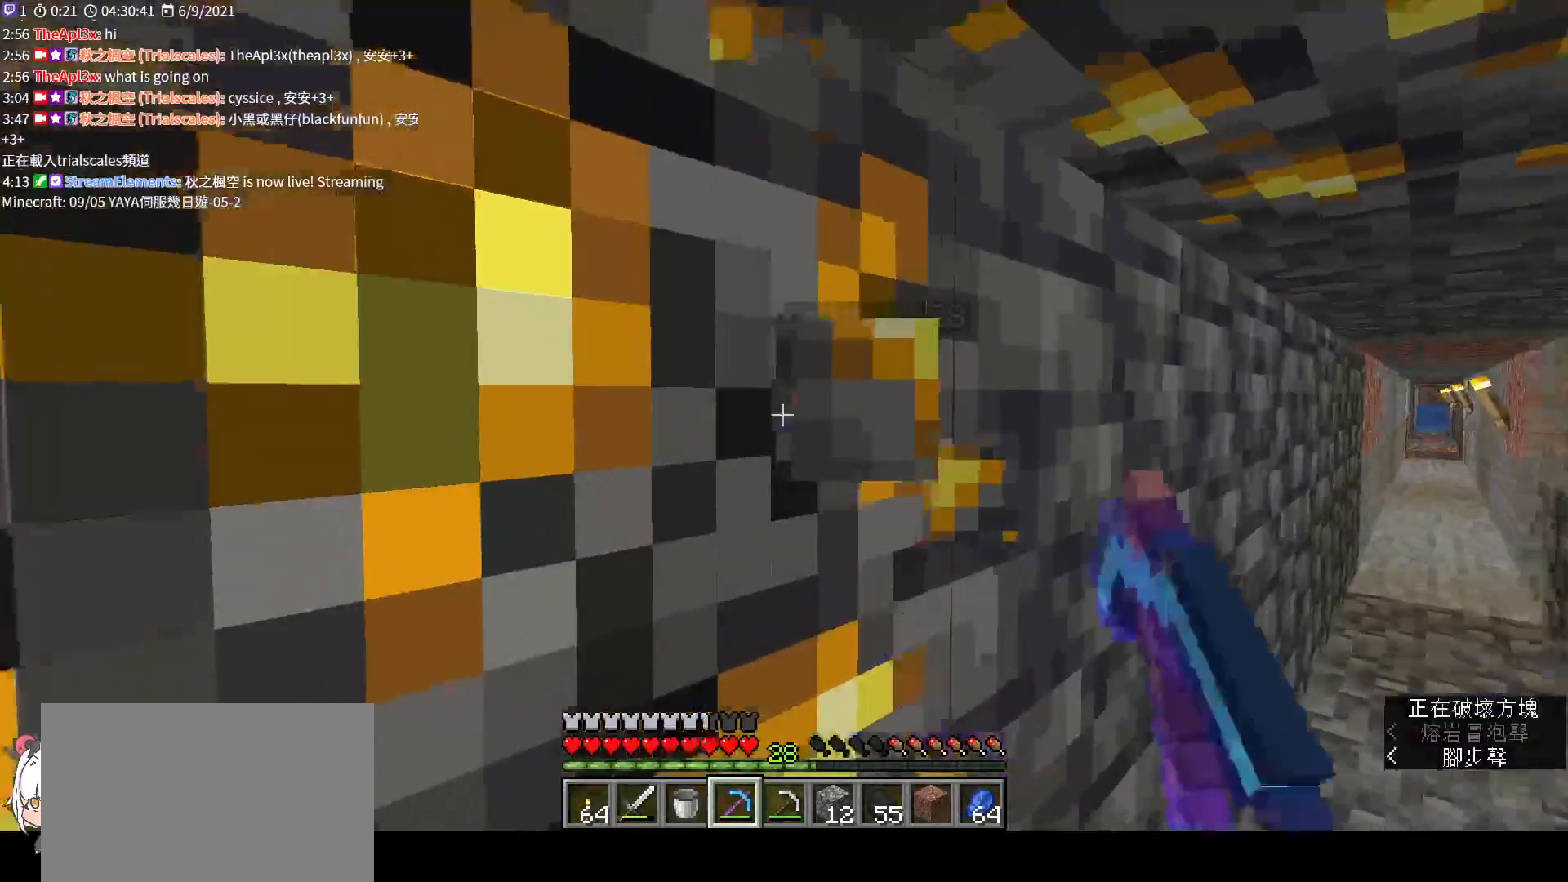
{"keys": ["d", "shift"], "mouse": ["left"], "events": [[167, "s", "down"], [300, "s", "up"], [467, "d", "down"]]}
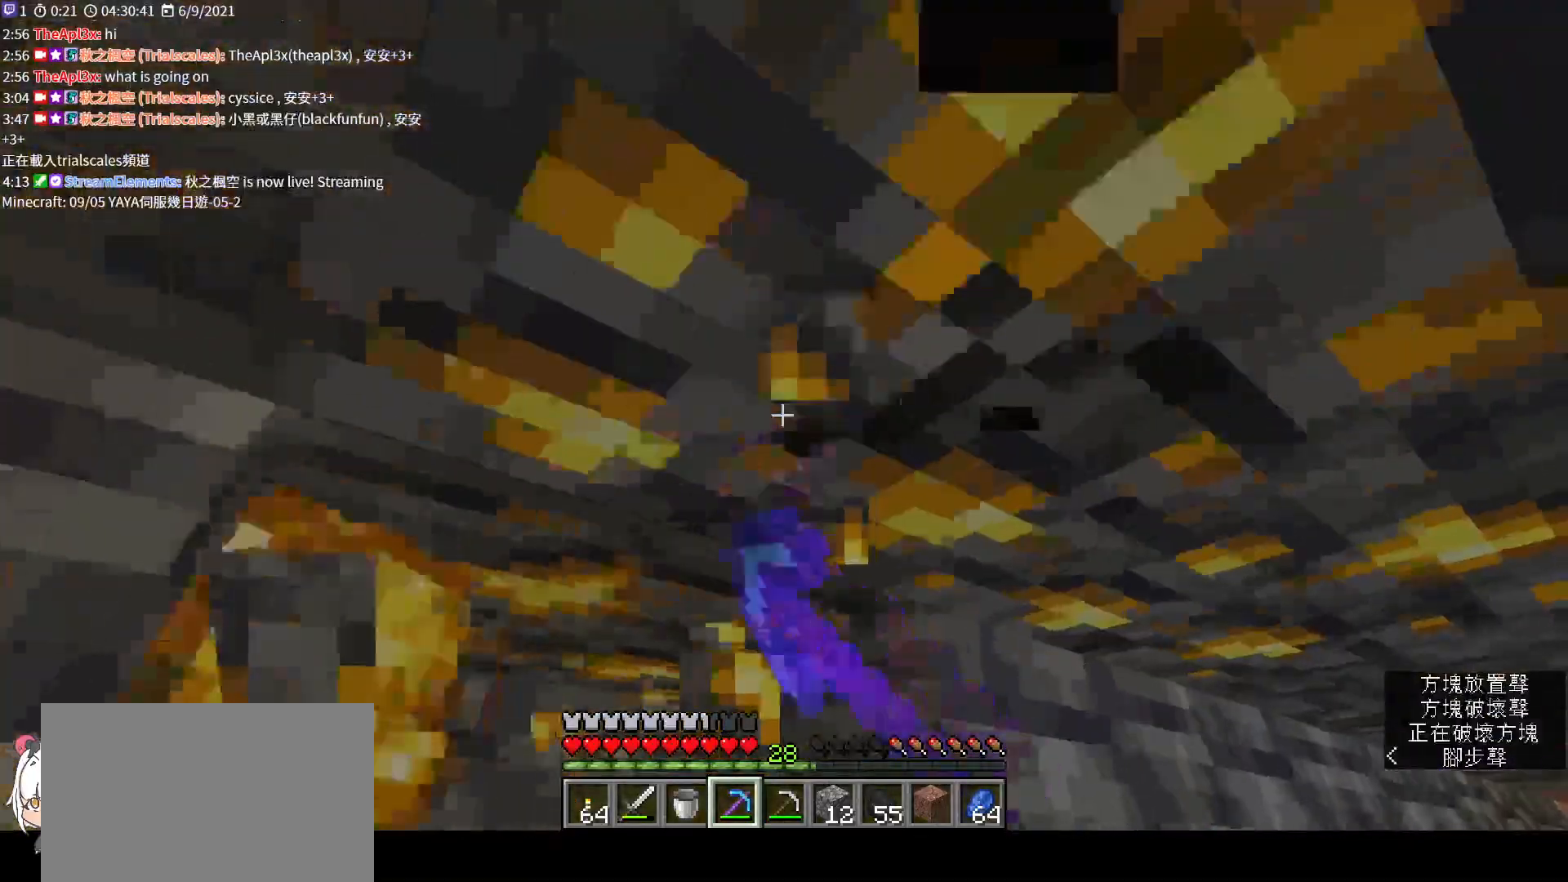
{"keys": ["shift"], "mouse": ["left"], "events": [[33, "d", "up"]]}
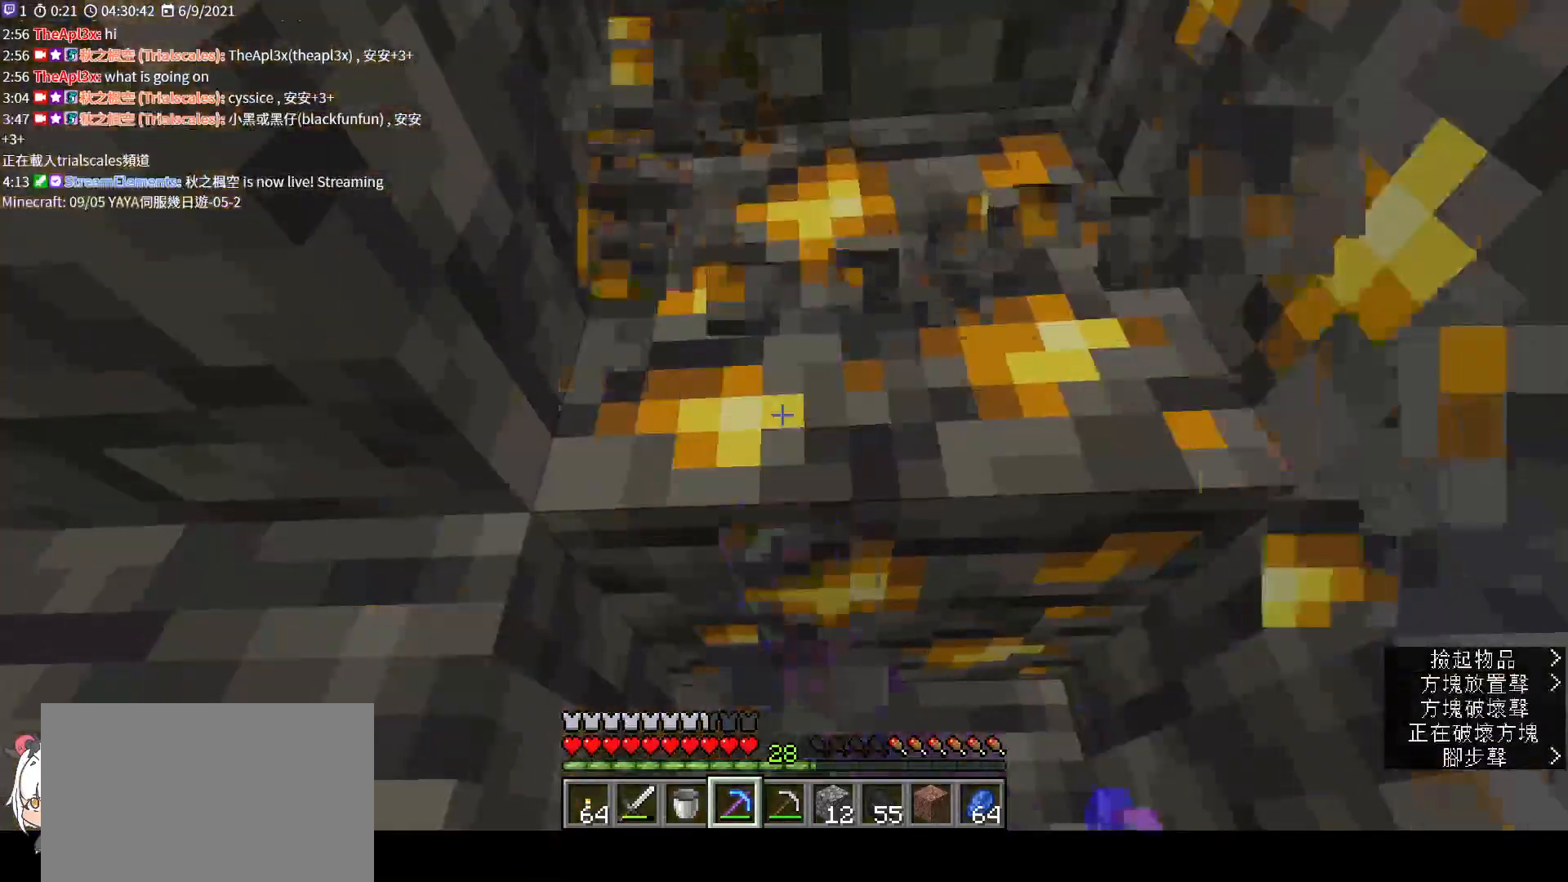
{"keys": ["shift"], "mouse": ["left"], "events": []}
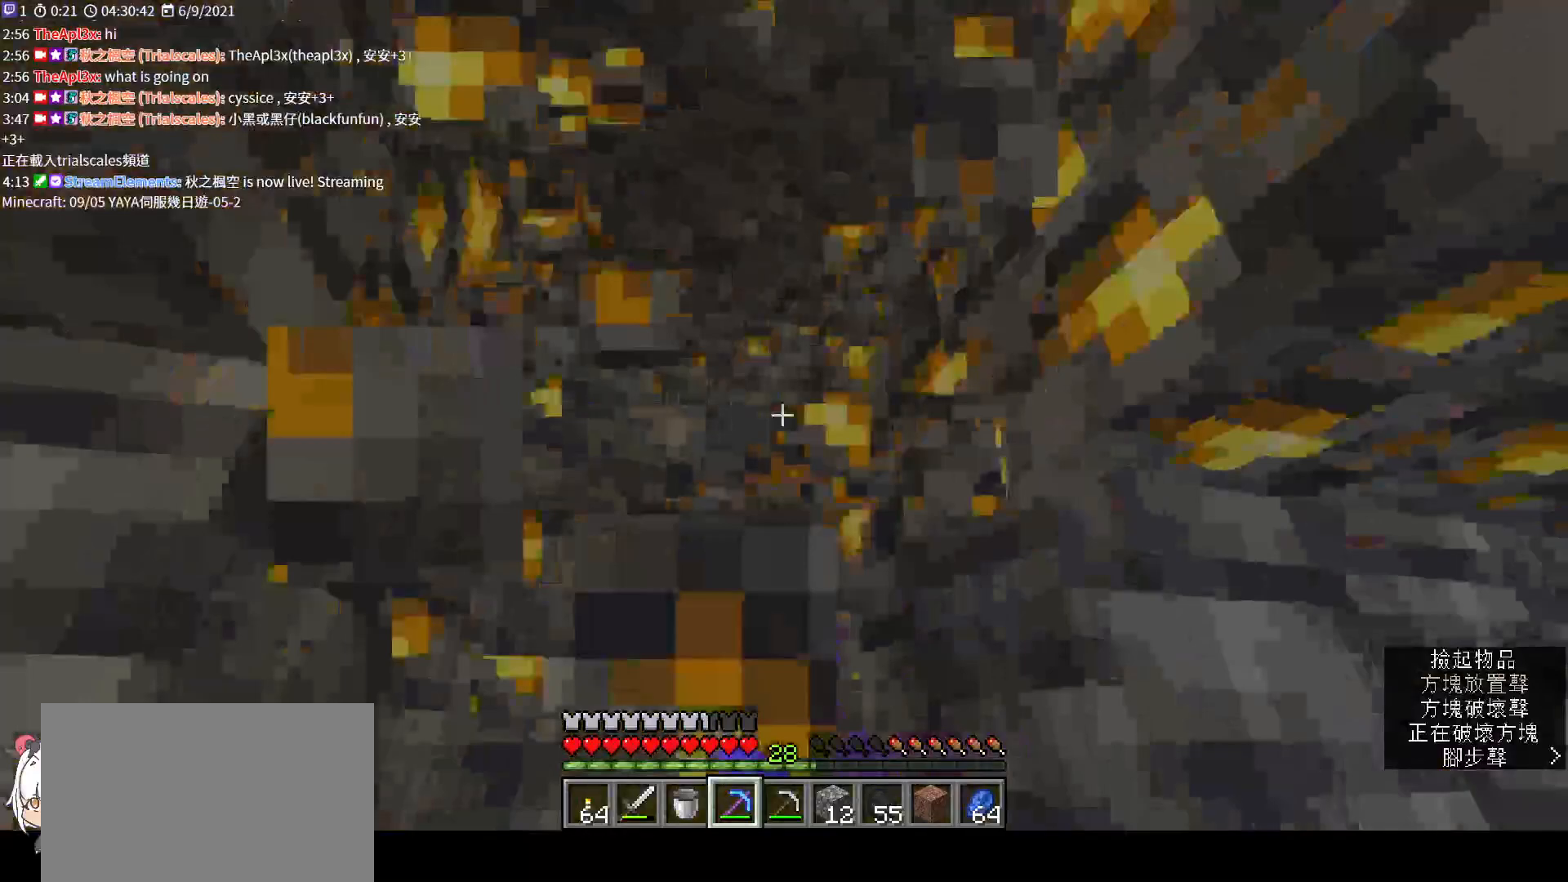
{"keys": ["shift"], "mouse": ["left"], "events": [[233, "a", "down"], [267, "a", "up"]]}
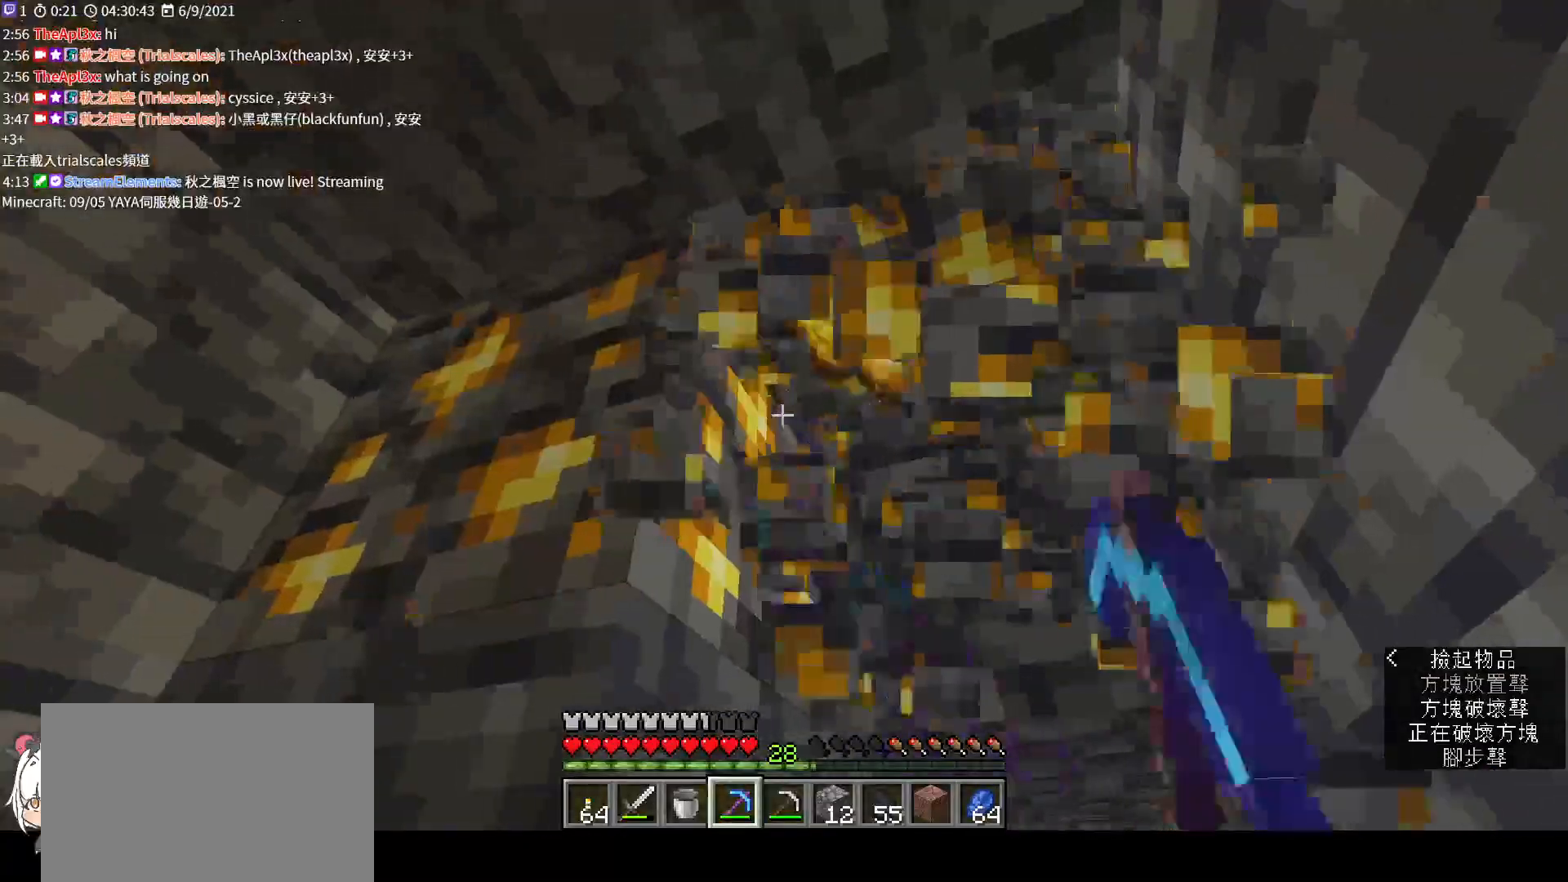
{"keys": ["shift"], "mouse": ["left"], "events": []}